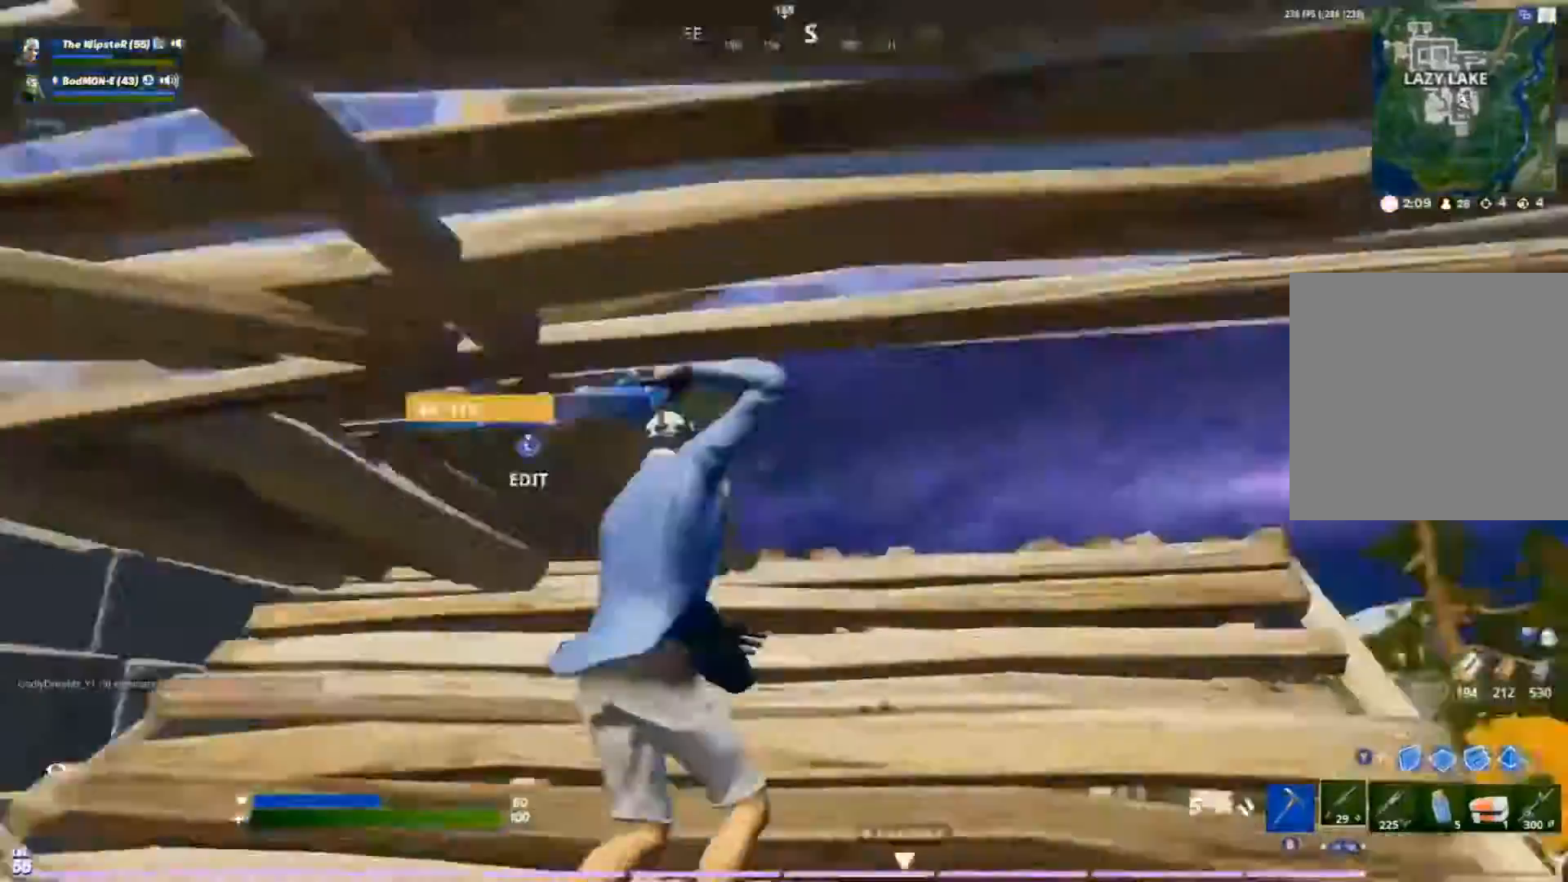
Gameplay with a controller (Xbox layout); each line is a JSON object with the inputs held at the frame after it. "events" lists button and stick changes between this image and that frame as [ms after this image, input, new state], when the widget could be followed in between.
{"buttons": [], "left_stick": "up-right", "right_stick": "center", "events": [[67, "R2", "up"], [100, "right_stick", "down-left"], [333, "right_stick", "center"]]}
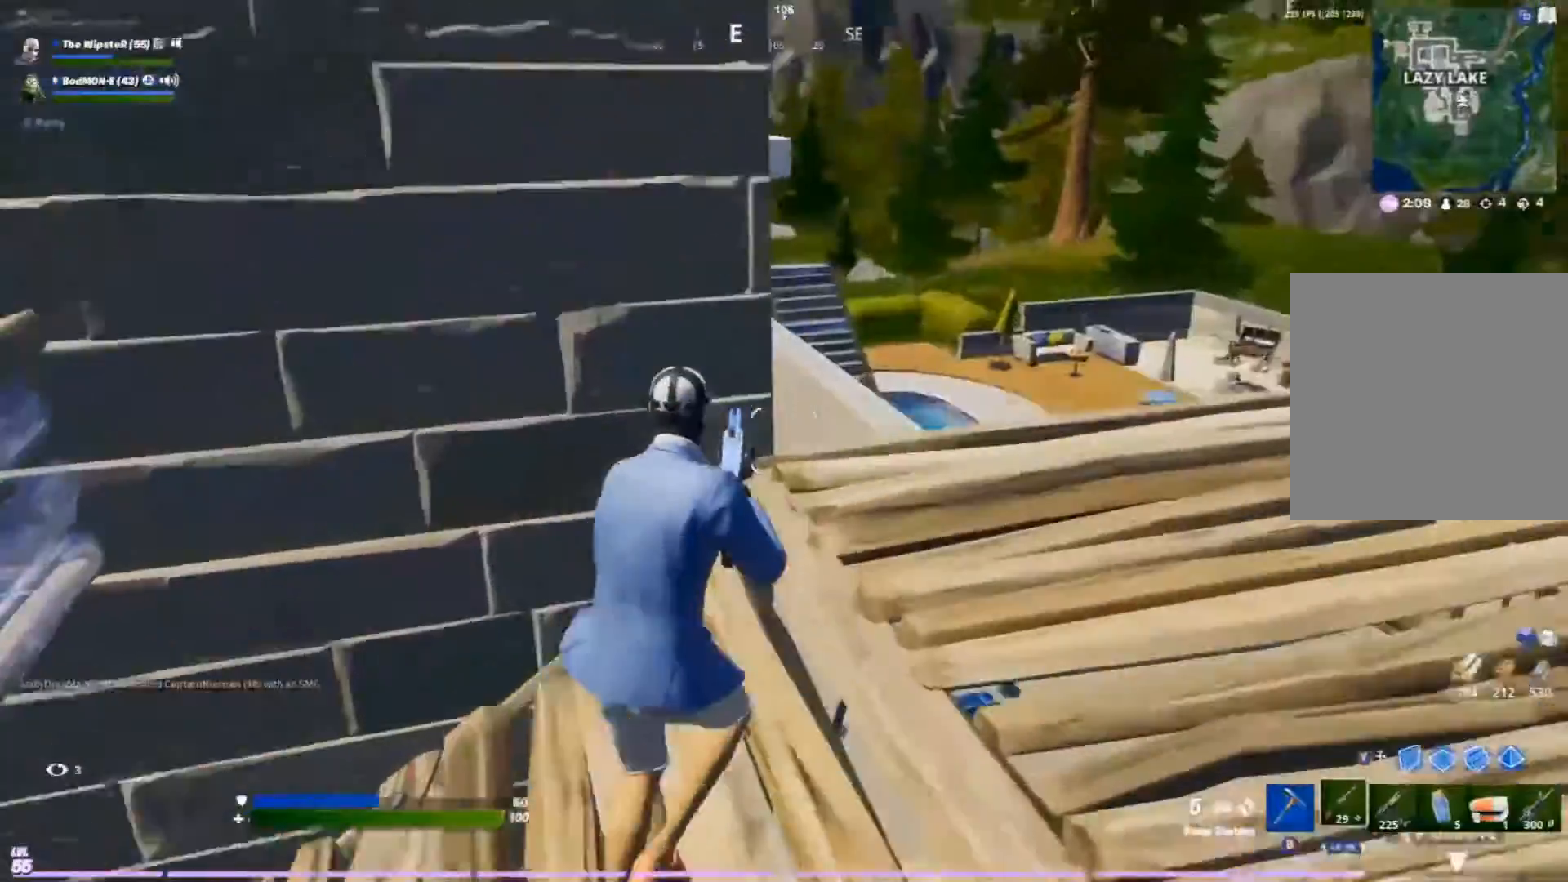
{"buttons": [], "left_stick": "up-right", "right_stick": "center", "events": [[67, "right_stick", "right"], [133, "right_stick", "center"]]}
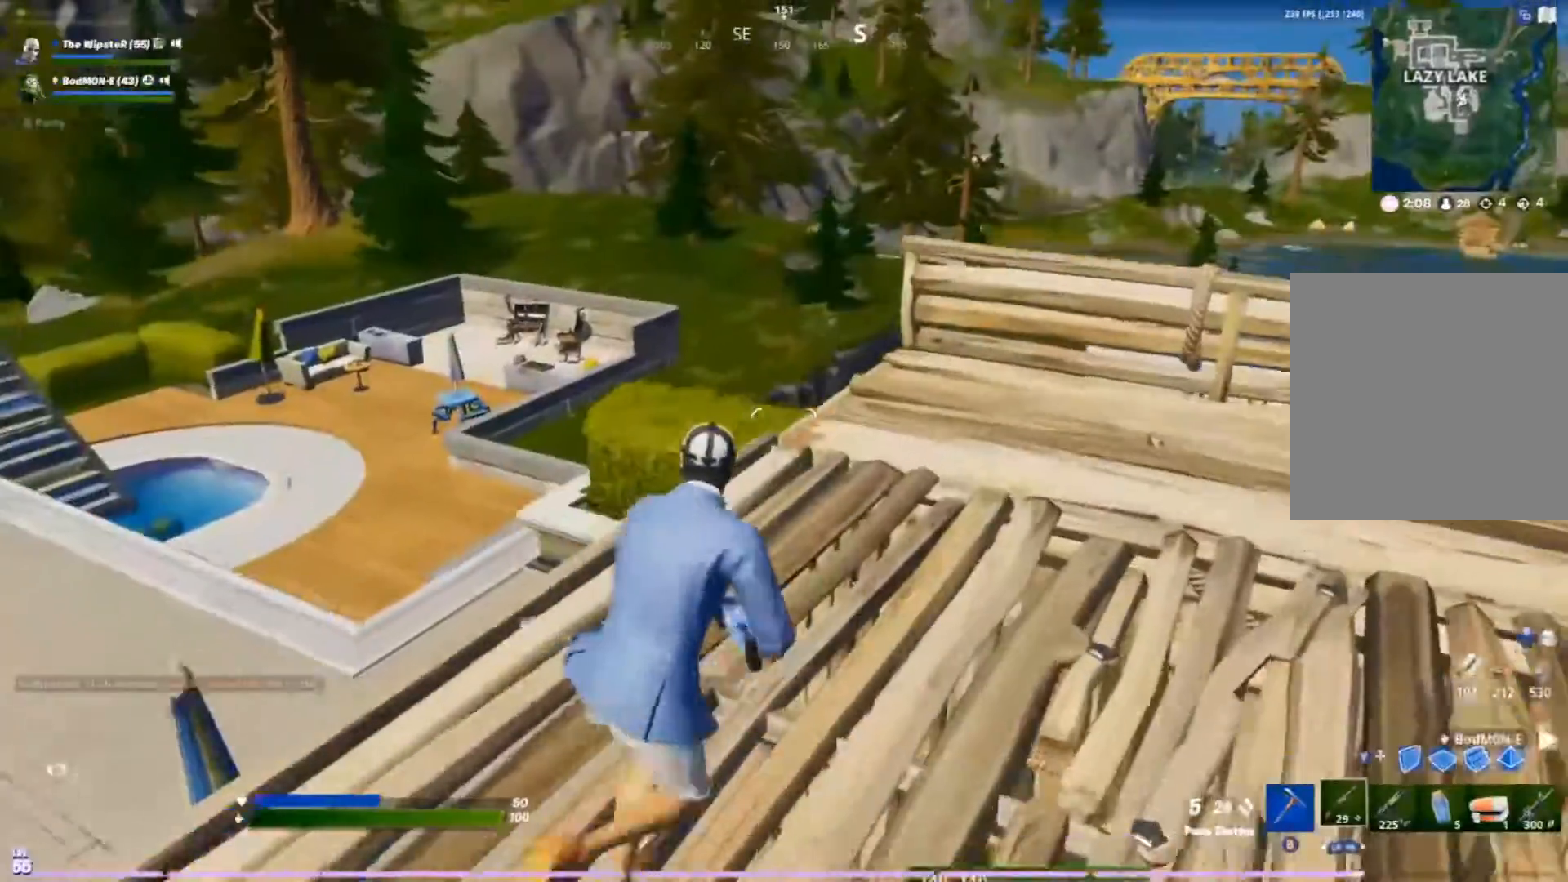
{"buttons": [], "left_stick": "up-right", "right_stick": "center", "events": [[300, "right_stick", "down-left"], [367, "right_stick", "center"]]}
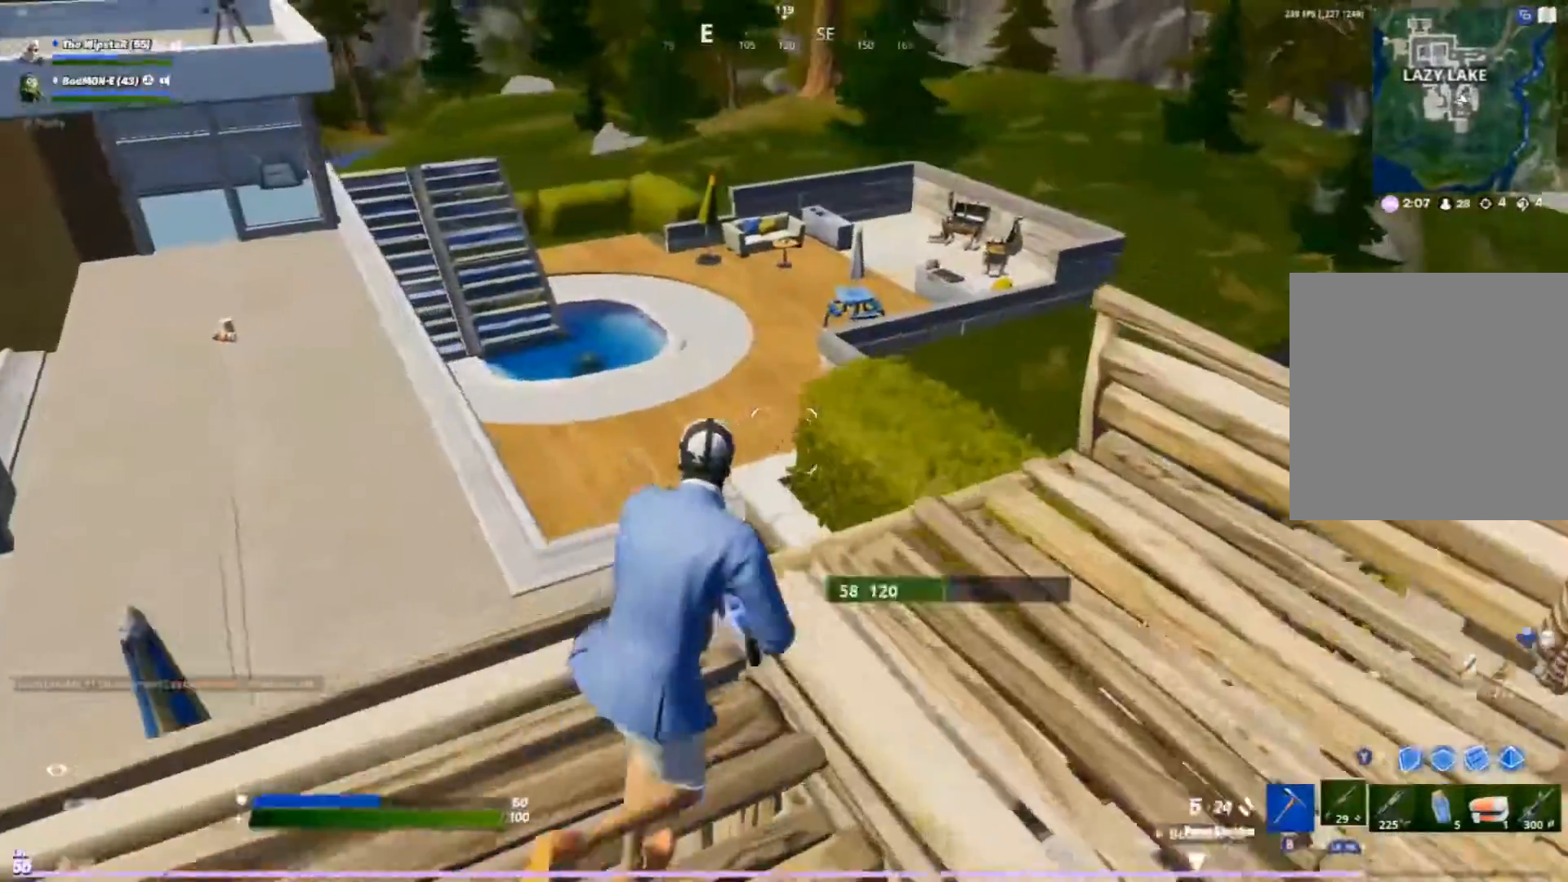
{"buttons": [], "left_stick": "down", "right_stick": "center", "events": [[67, "left_stick", "up-left"], [167, "A", "down"], [200, "left_stick", "down-left"], [367, "A", "up"], [500, "left_stick", "down"]]}
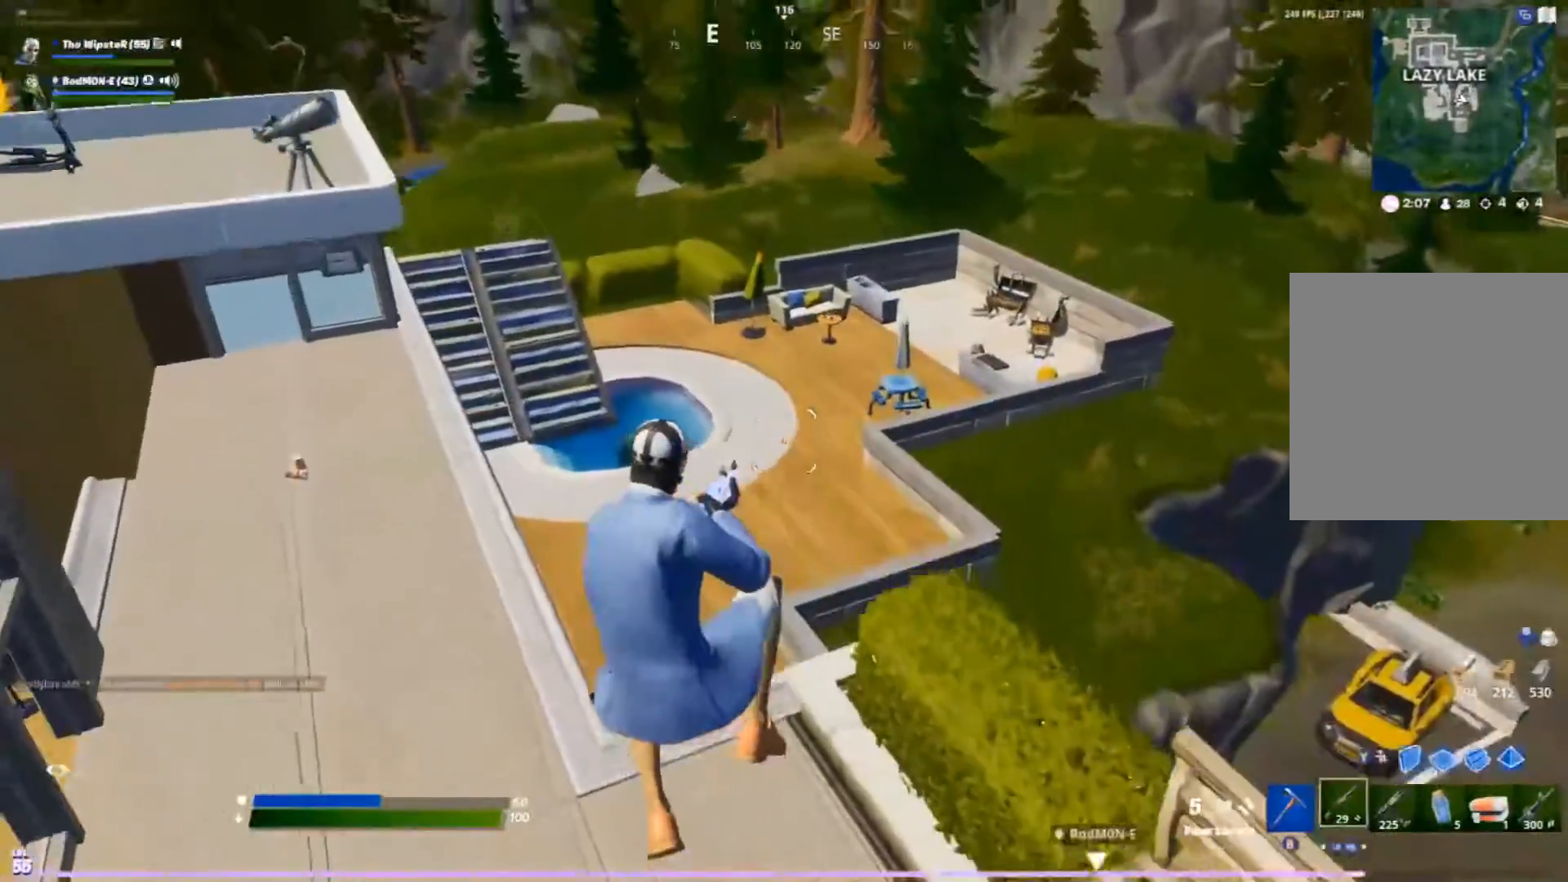
{"buttons": [], "left_stick": "down-right", "right_stick": "right", "events": [[400, "right_stick", "right"], [433, "left_stick", "down-right"]]}
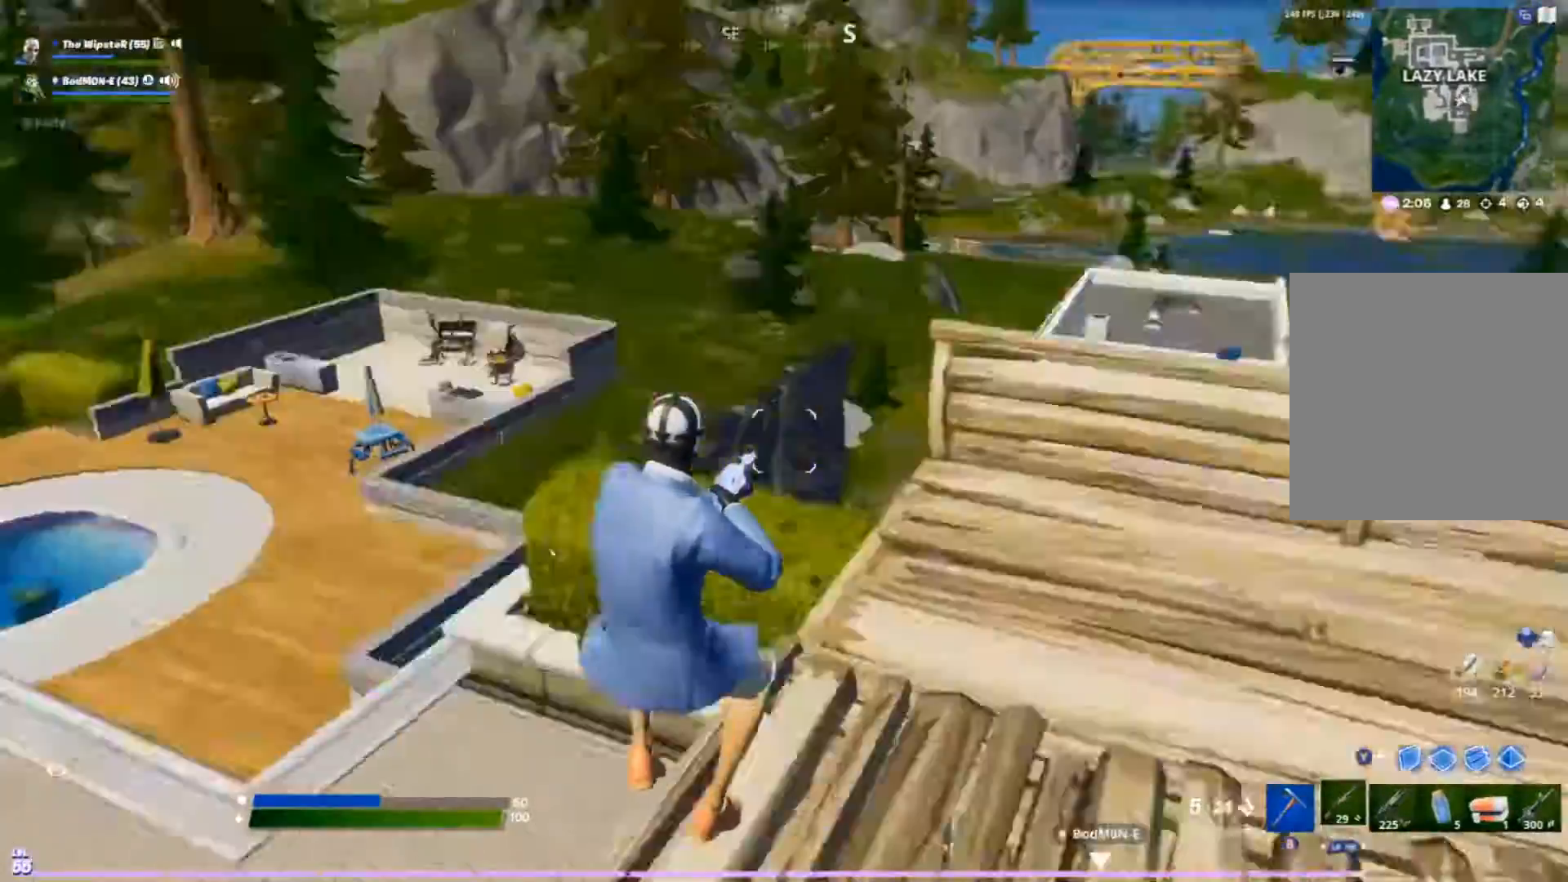
{"buttons": ["L1"], "left_stick": "up-right", "right_stick": "center", "events": [[100, "left_stick", "up-right"], [100, "right_stick", "center"], [133, "A", "down"], [300, "A", "up"], [500, "L1", "down"]]}
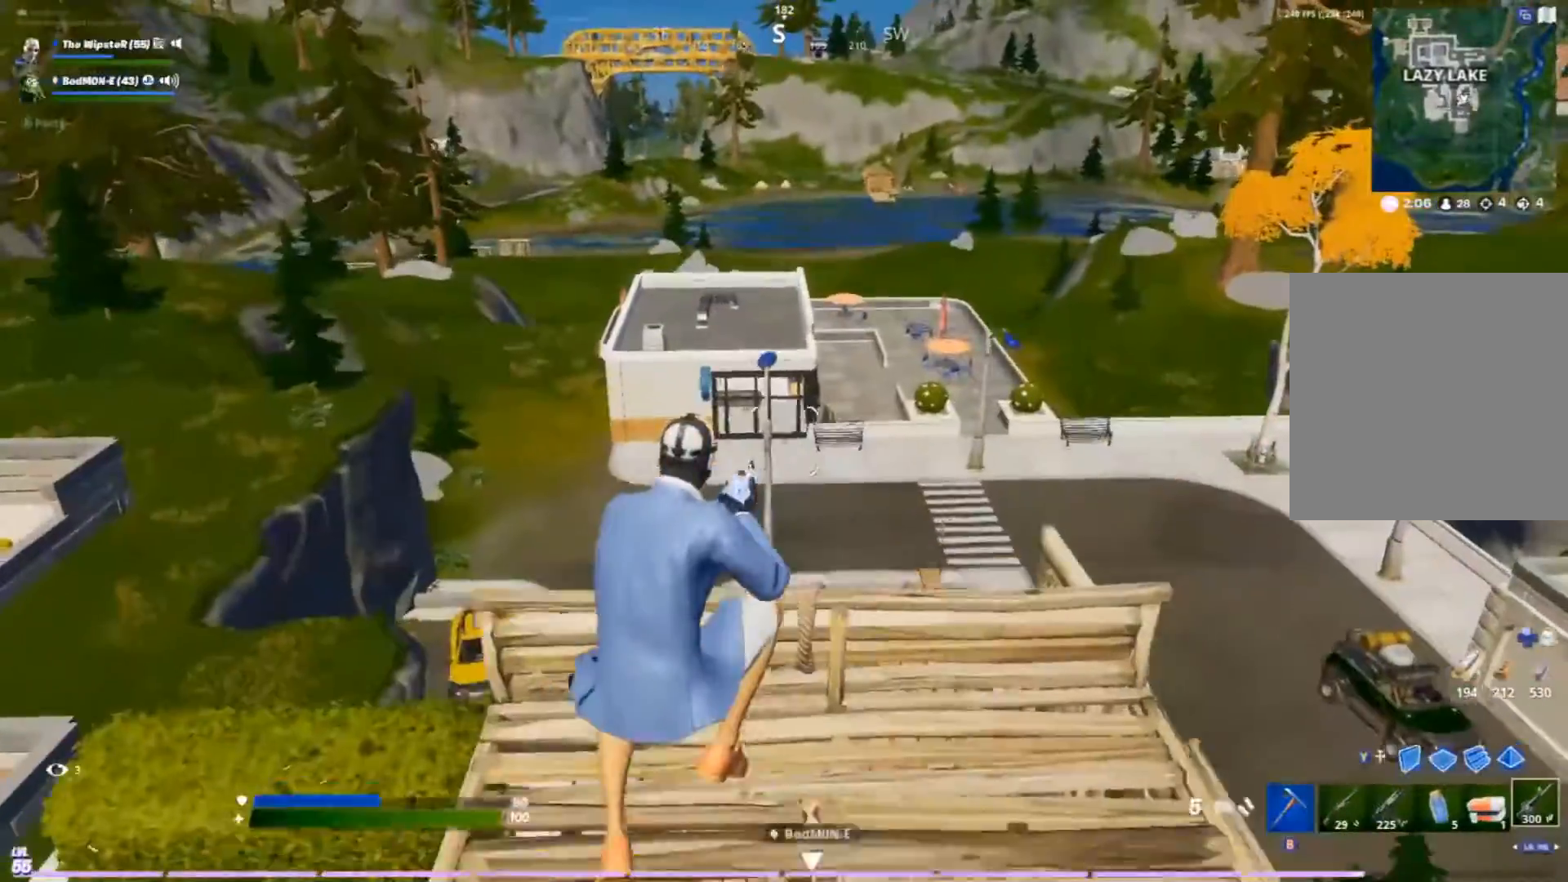
{"buttons": ["X"], "left_stick": "up-left", "right_stick": "center", "events": [[133, "L1", "up"], [133, "left_stick", "up"], [433, "X", "down"], [467, "left_stick", "up-left"]]}
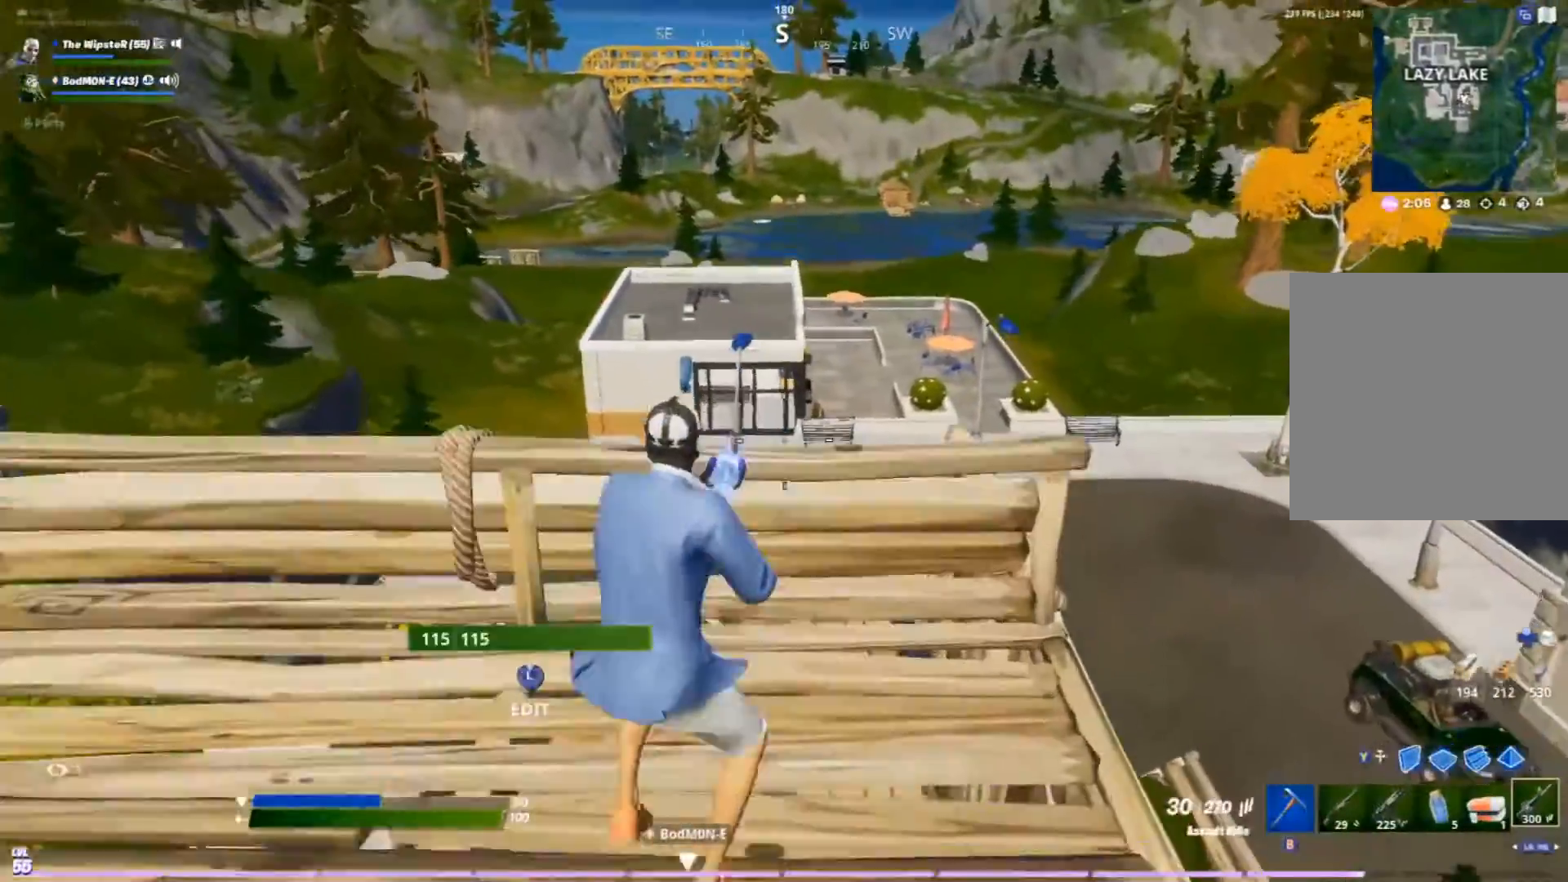
{"buttons": [], "left_stick": "down", "right_stick": "center", "events": [[33, "X", "up"], [100, "left_stick", "left"], [233, "A", "down"], [267, "left_stick", "down-left"], [367, "left_stick", "down"], [433, "A", "up"]]}
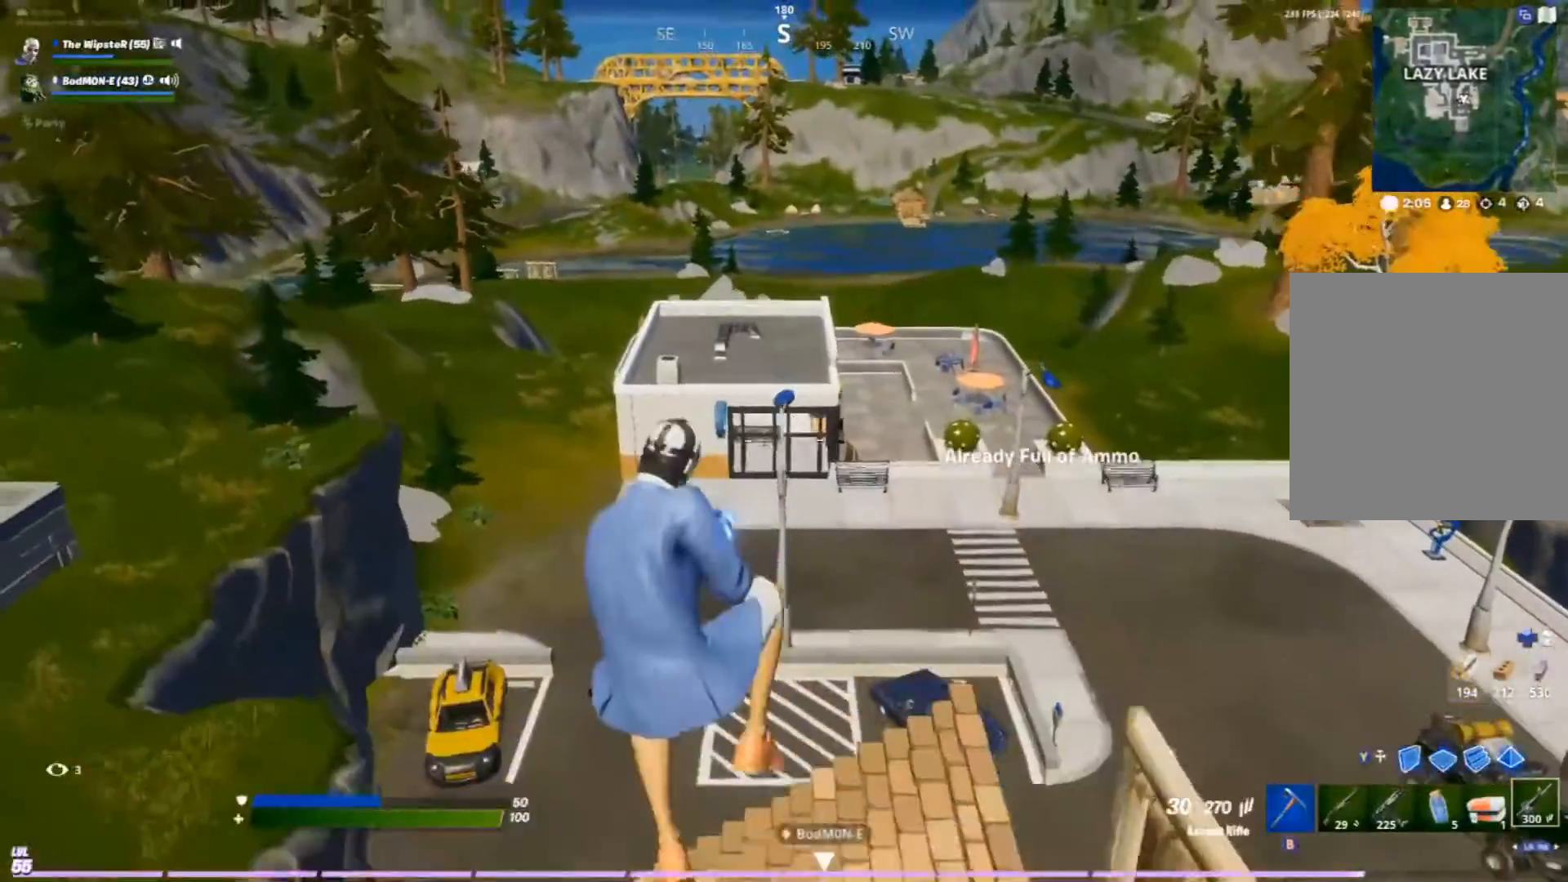
{"buttons": [], "left_stick": "down-right", "right_stick": "center", "events": [[200, "left_stick", "down-right"]]}
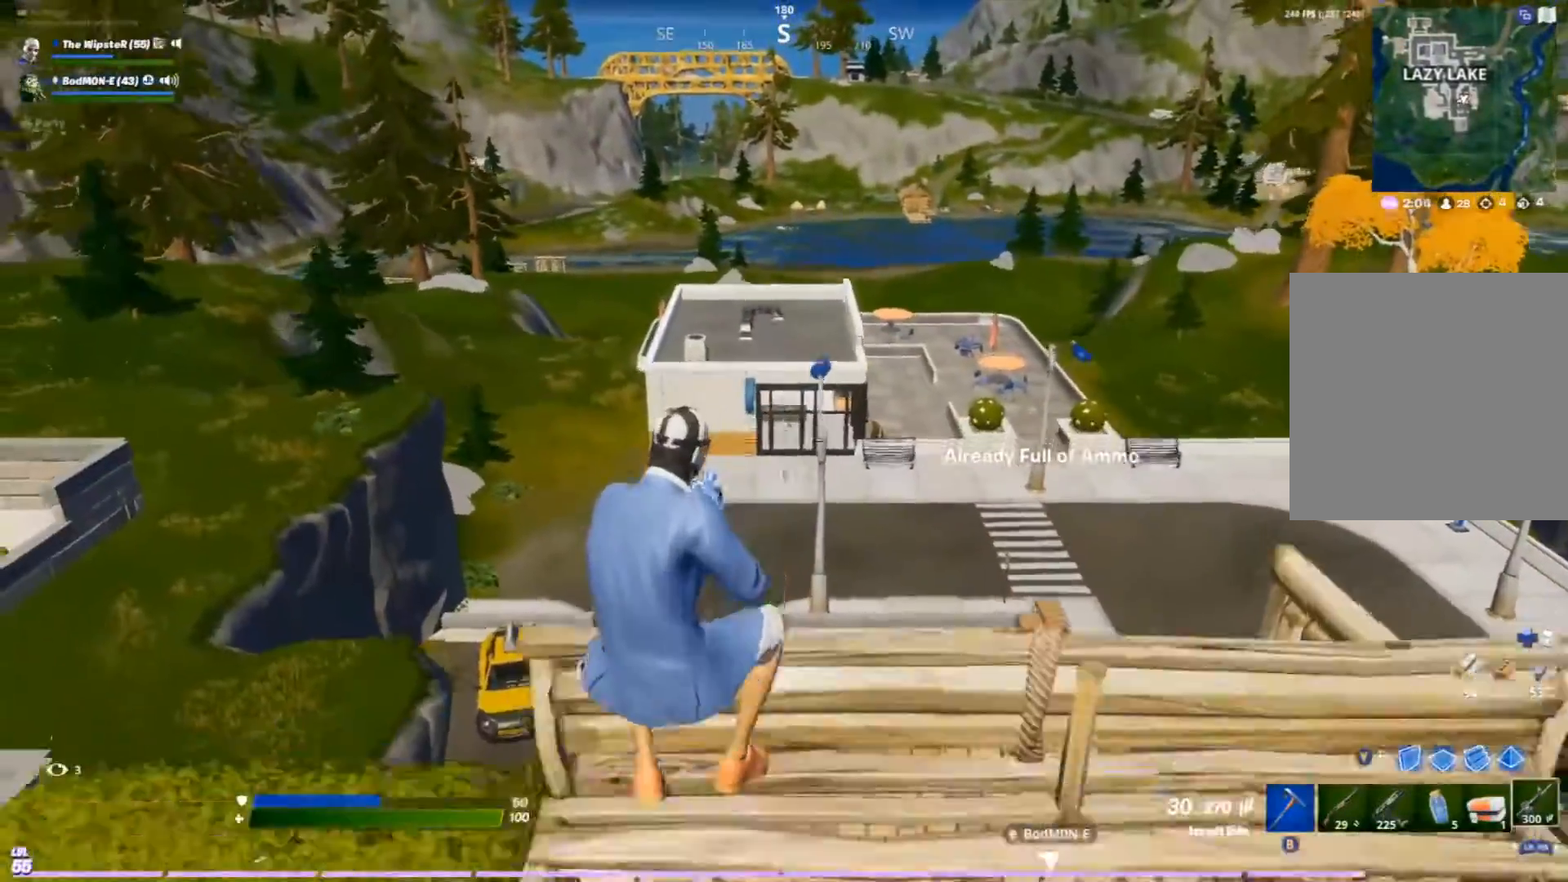
{"buttons": ["A"], "left_stick": "right", "right_stick": "center", "events": [[233, "right_stick", "up-left"], [267, "left_stick", "right"], [300, "A", "down"], [333, "right_stick", "center"]]}
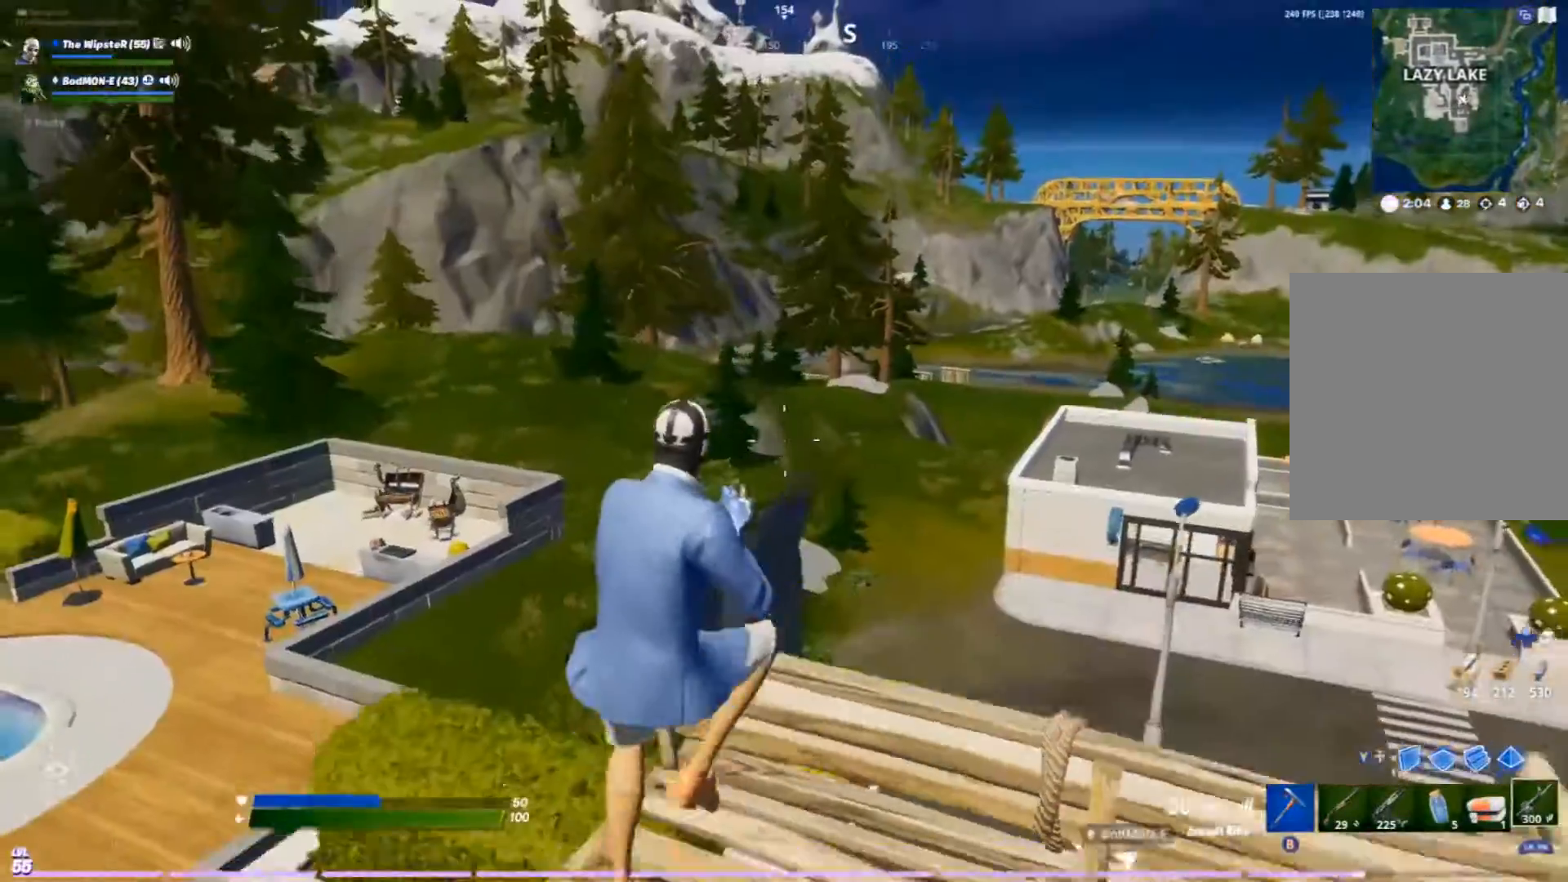
{"buttons": [], "left_stick": "up-right", "right_stick": "center", "events": [[33, "A", "up"], [33, "left_stick", "up-right"], [233, "left_stick", "up"], [400, "left_stick", "up-right"]]}
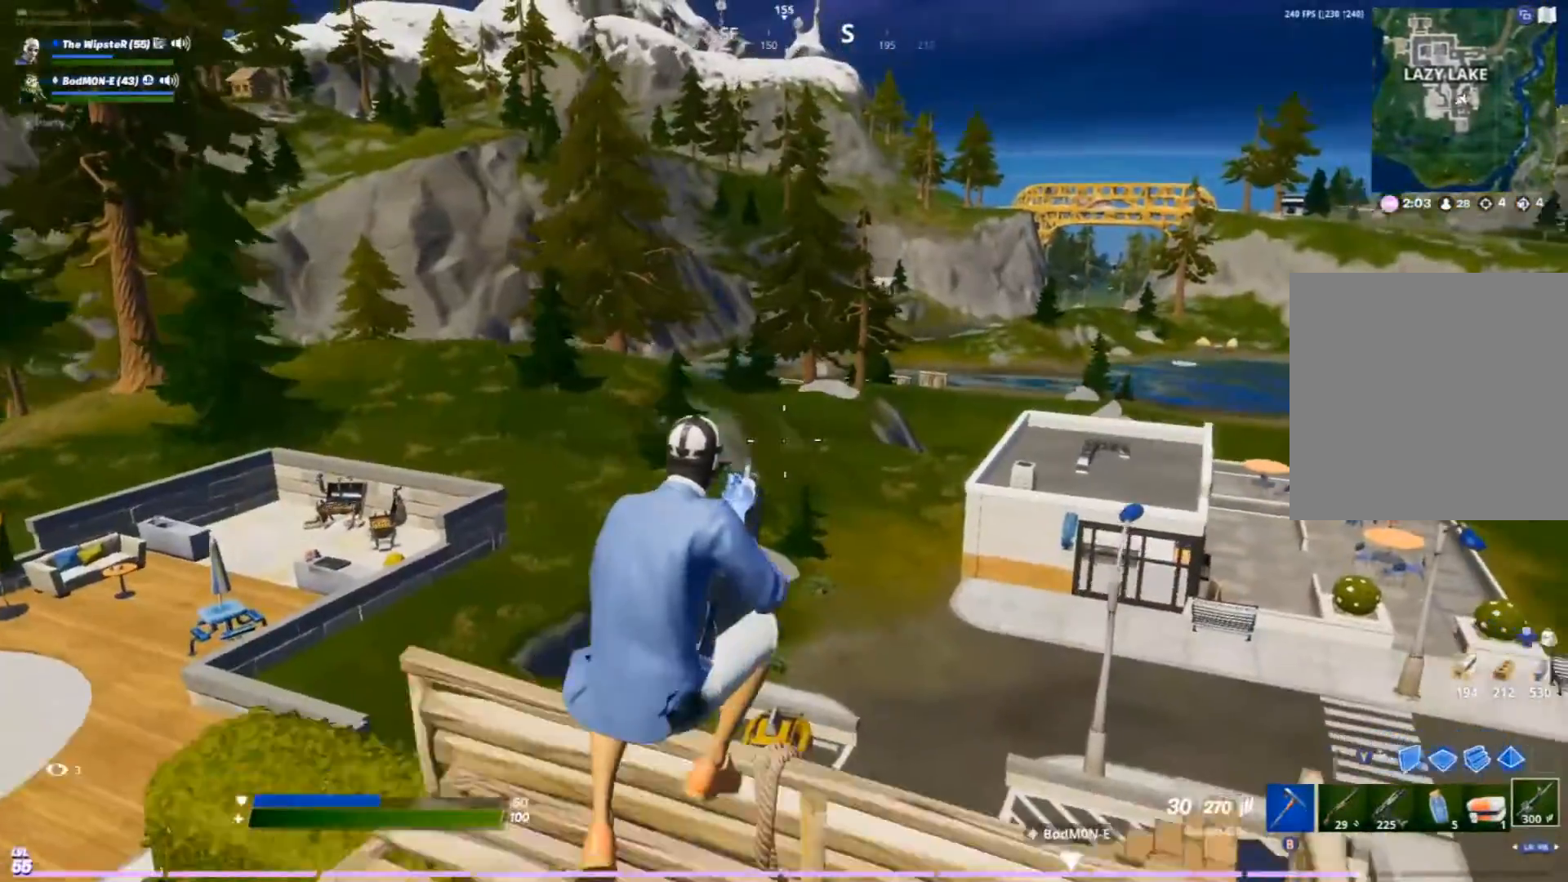
{"buttons": [], "left_stick": "left", "right_stick": "center", "events": [[200, "left_stick", "center"], [300, "left_stick", "left"], [333, "A", "down"], [500, "A", "up"]]}
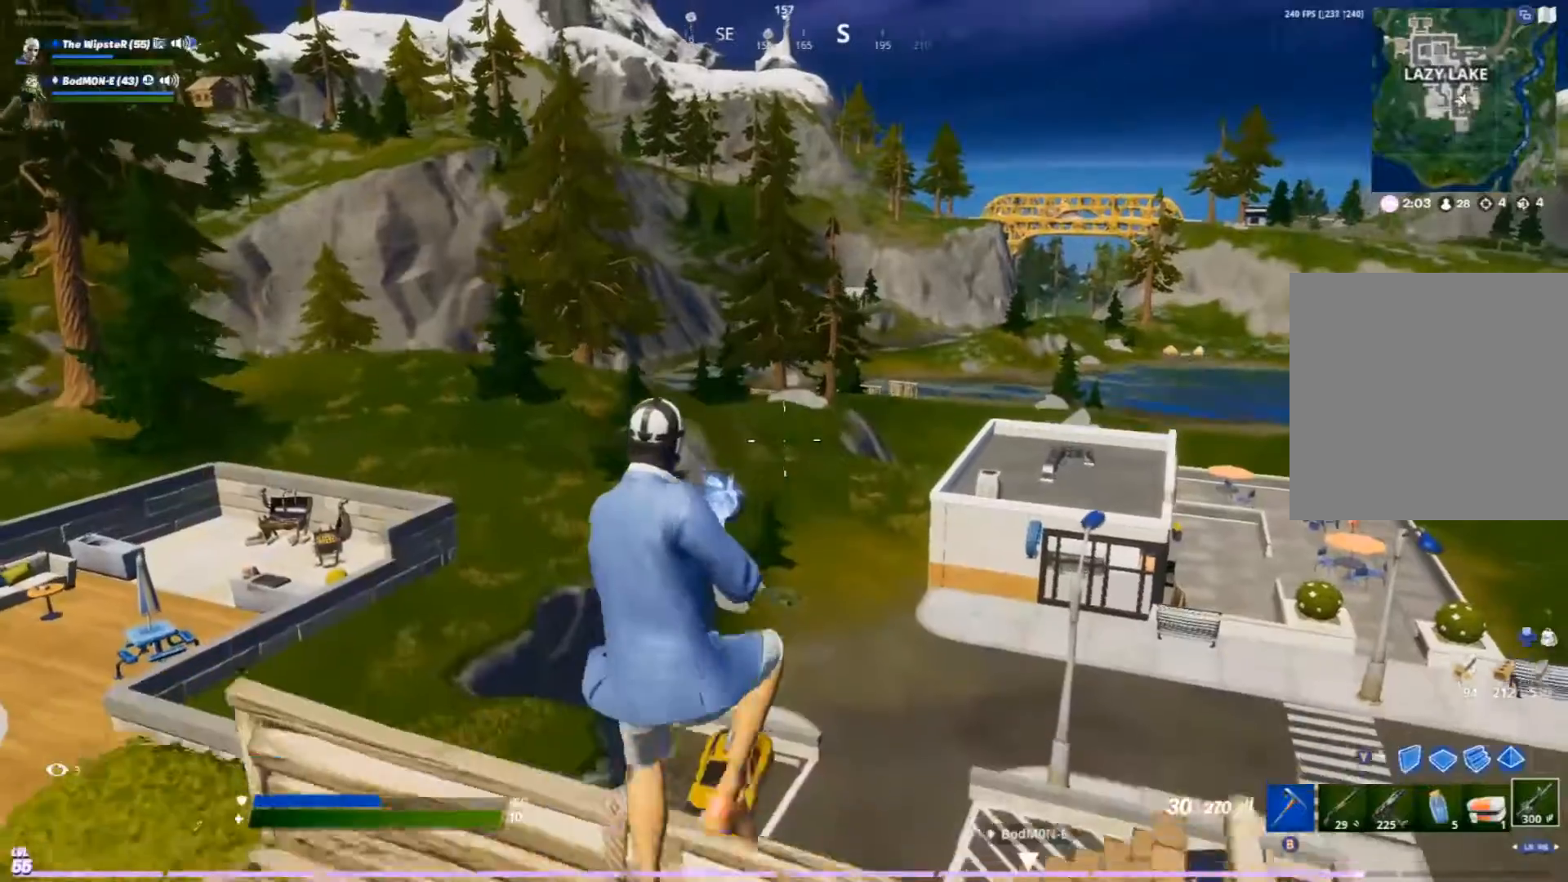
{"buttons": [], "left_stick": "center", "right_stick": "center", "events": [[67, "left_stick", "center"], [267, "DPAD_LEFT", "down"], [367, "DPAD_LEFT", "up"], [433, "DPAD_LEFT", "down"], [500, "DPAD_LEFT", "up"]]}
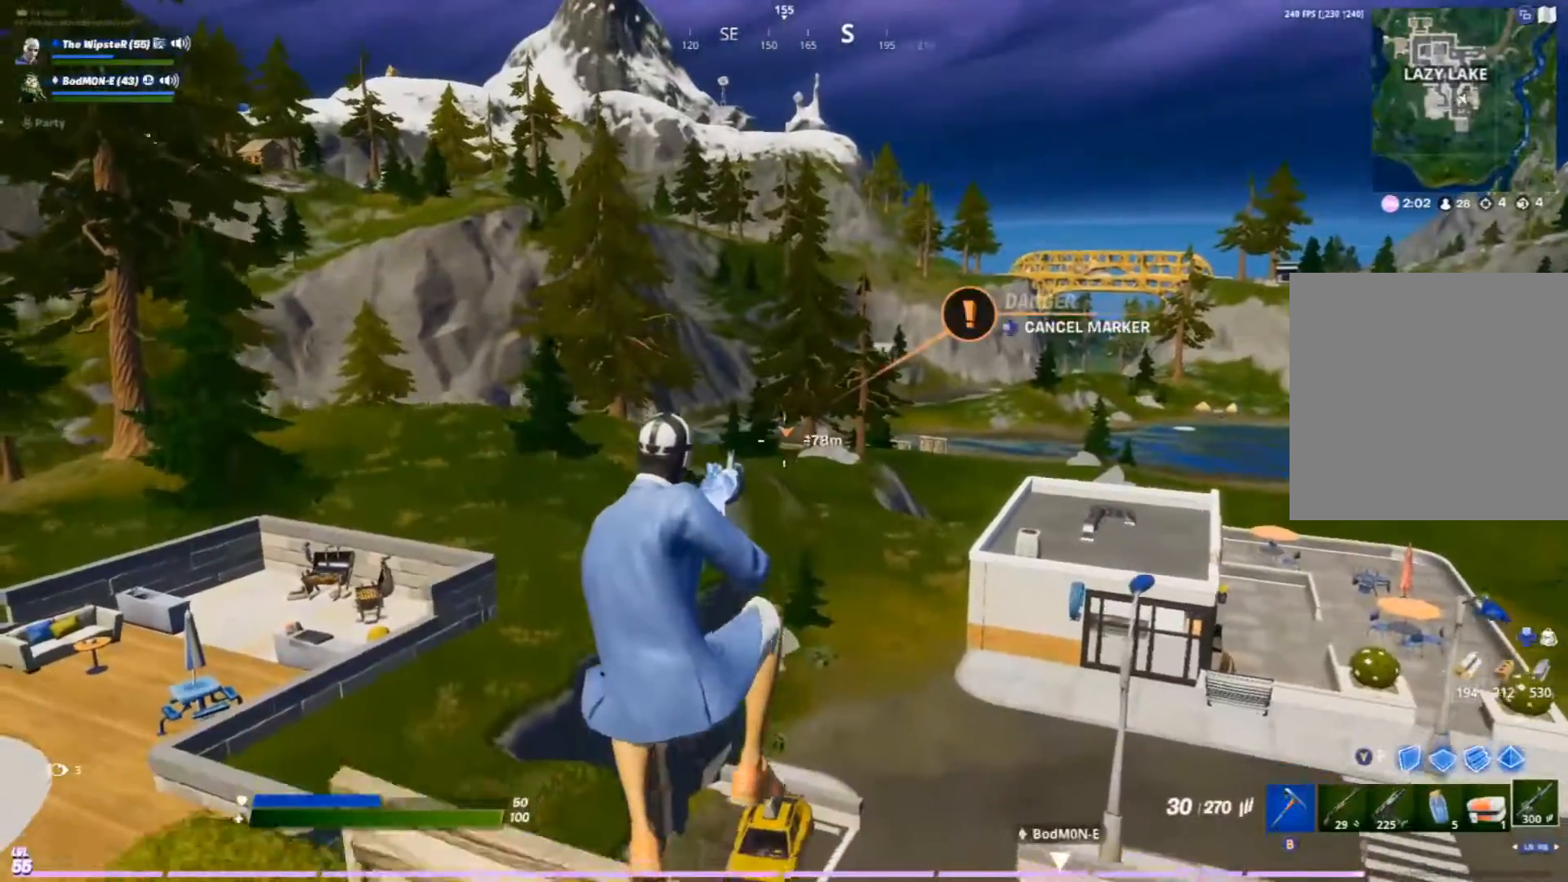
{"buttons": ["A"], "left_stick": "down-left", "right_stick": "center", "events": [[133, "right_stick", "left"], [233, "left_stick", "left"], [267, "right_stick", "center"], [467, "left_stick", "down-left"], [500, "A", "down"]]}
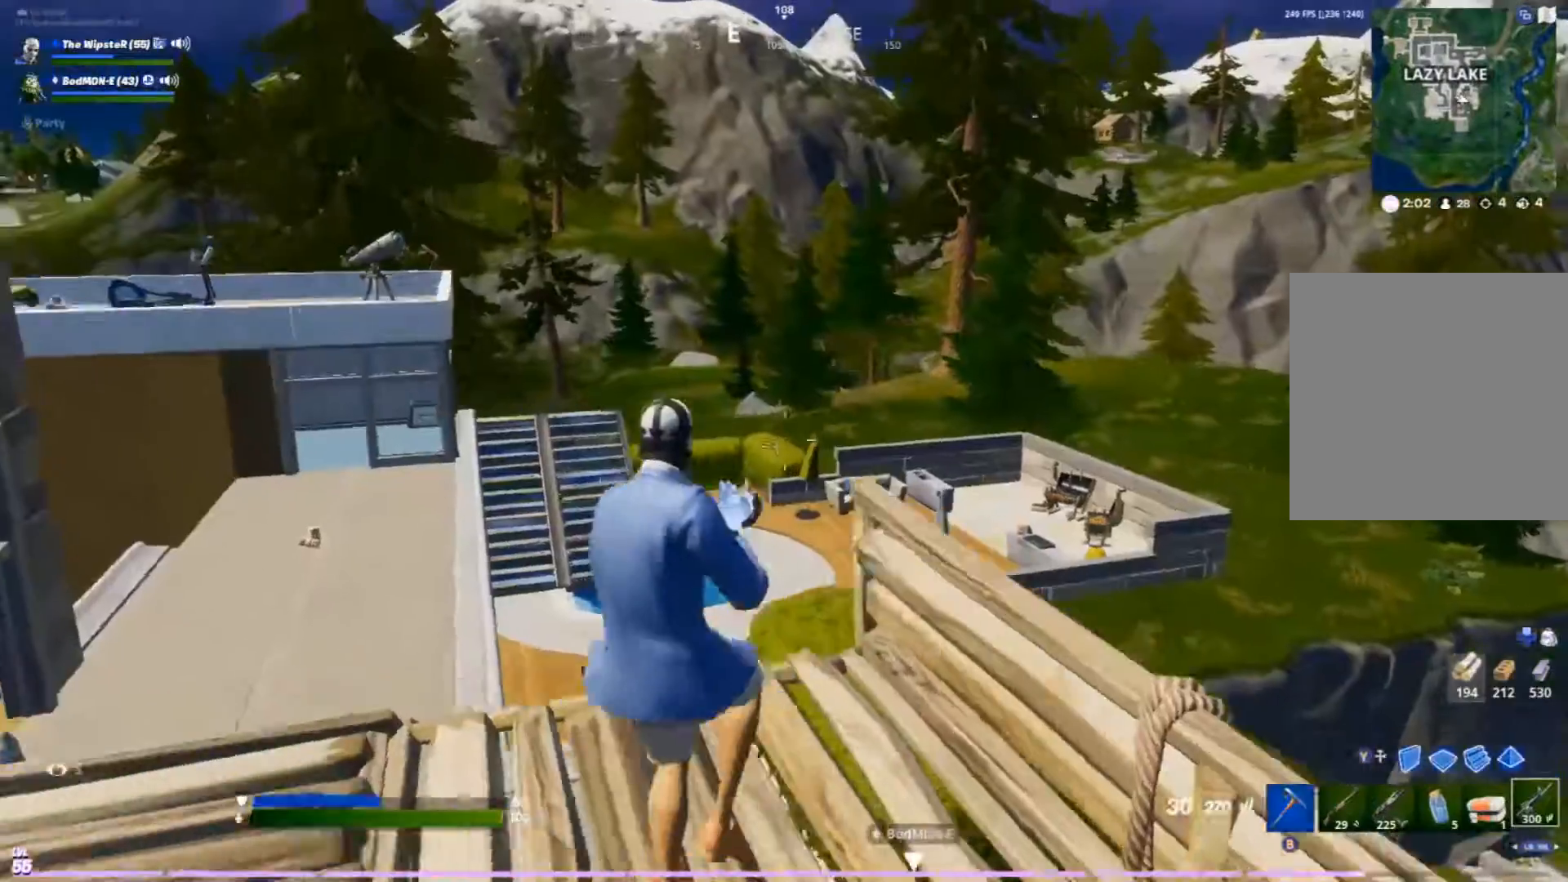
{"buttons": [], "left_stick": "left", "right_stick": "center", "events": [[133, "A", "up"], [433, "left_stick", "left"]]}
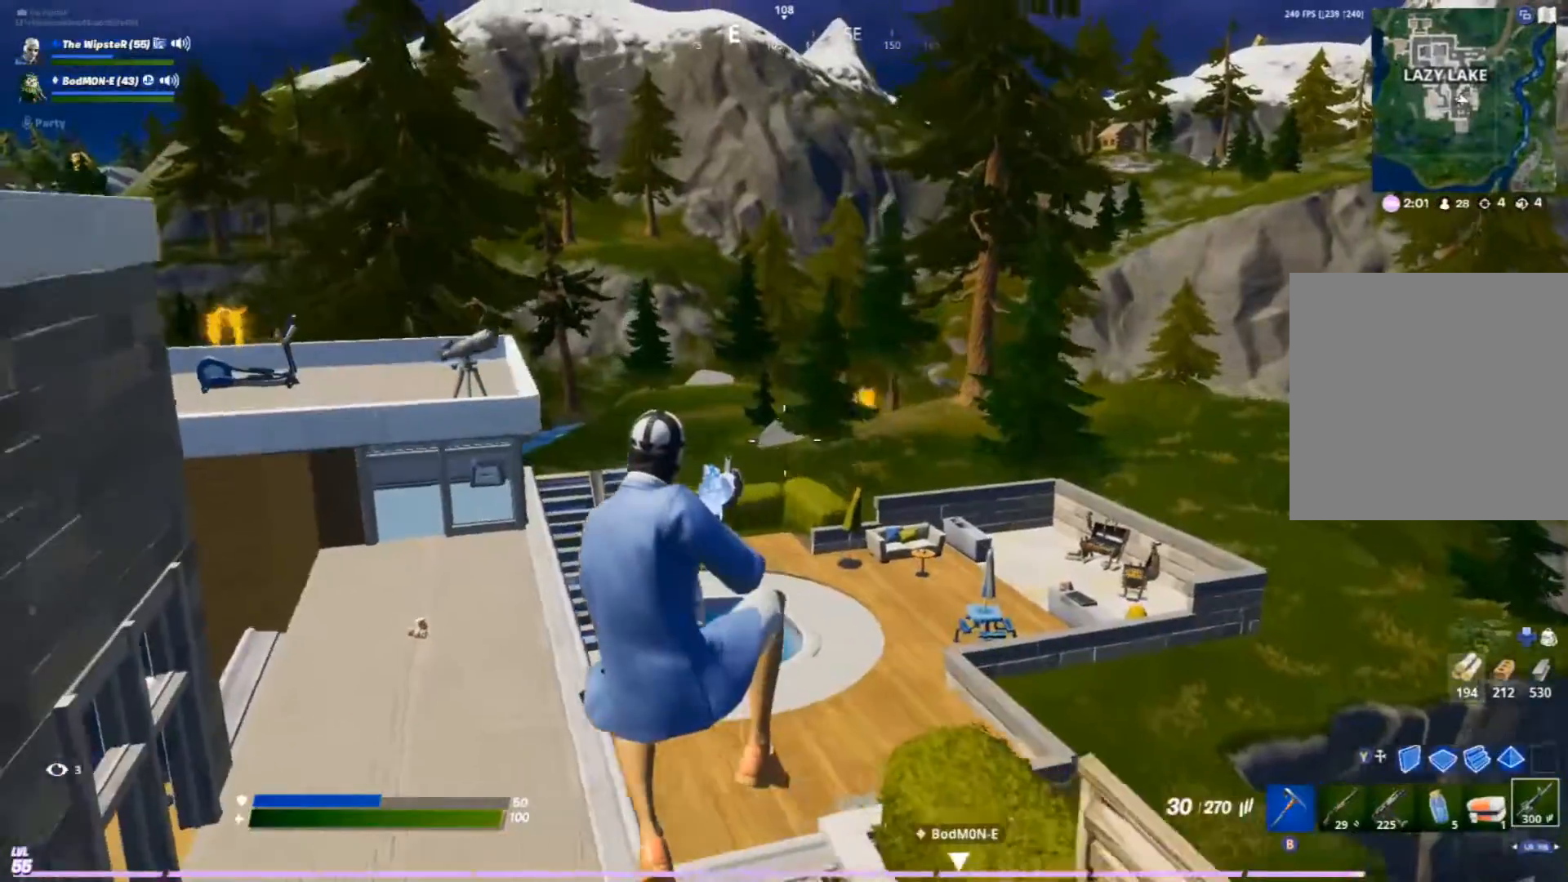
{"buttons": ["R1"], "left_stick": "up-left", "right_stick": "center", "events": [[400, "R1", "down"], [433, "left_stick", "up-left"]]}
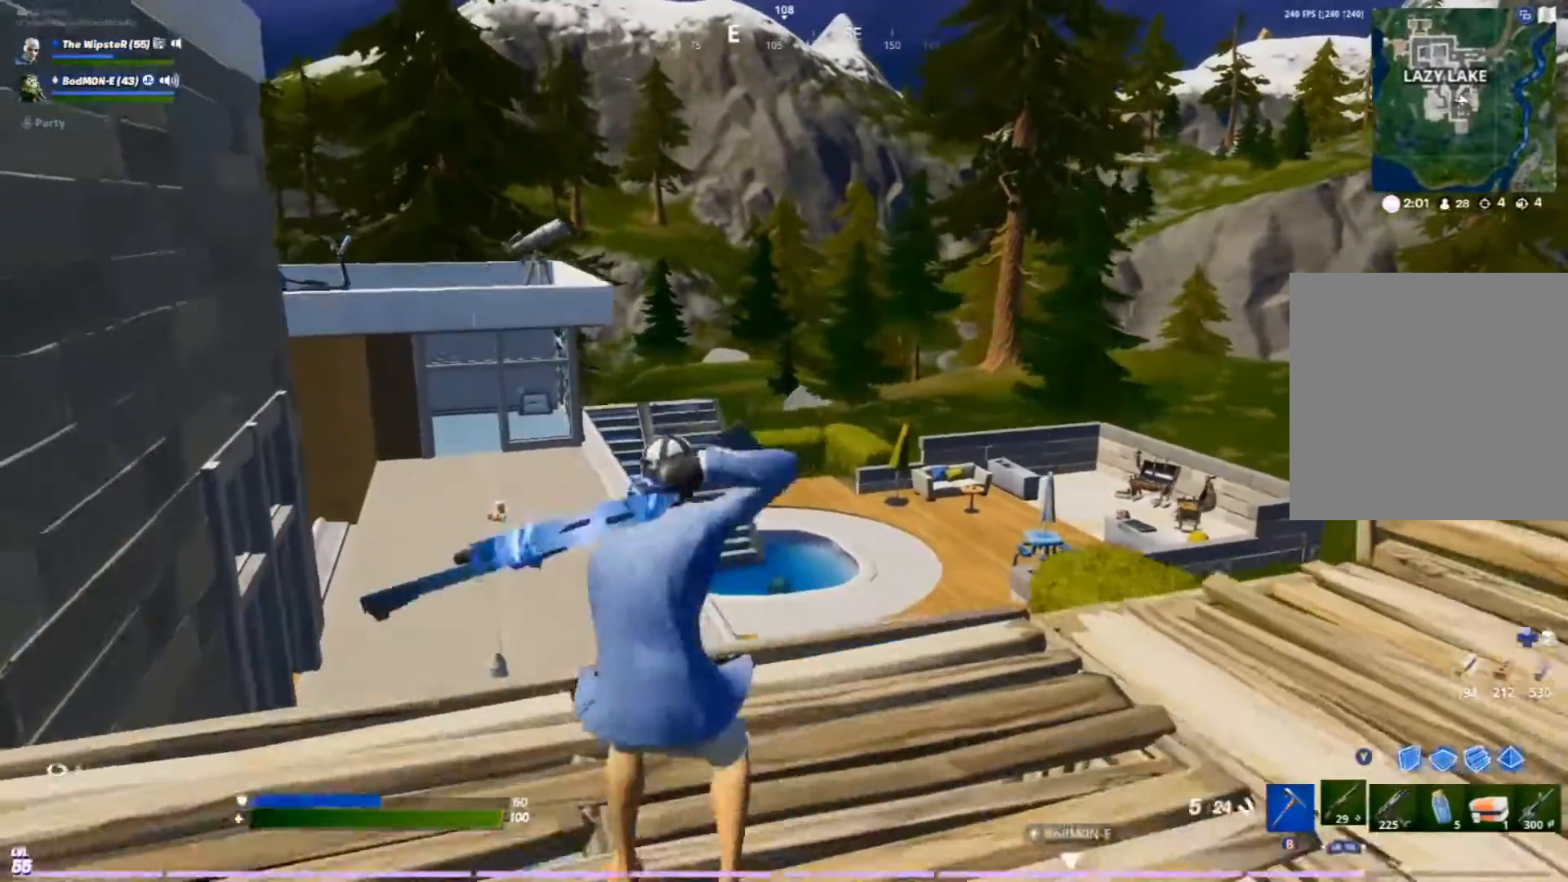
{"buttons": ["X"], "left_stick": "up-left", "right_stick": "center", "events": [[67, "R1", "up"], [167, "R1", "down"], [233, "R1", "up"], [333, "A", "down"], [433, "X", "down"], [500, "A", "up"]]}
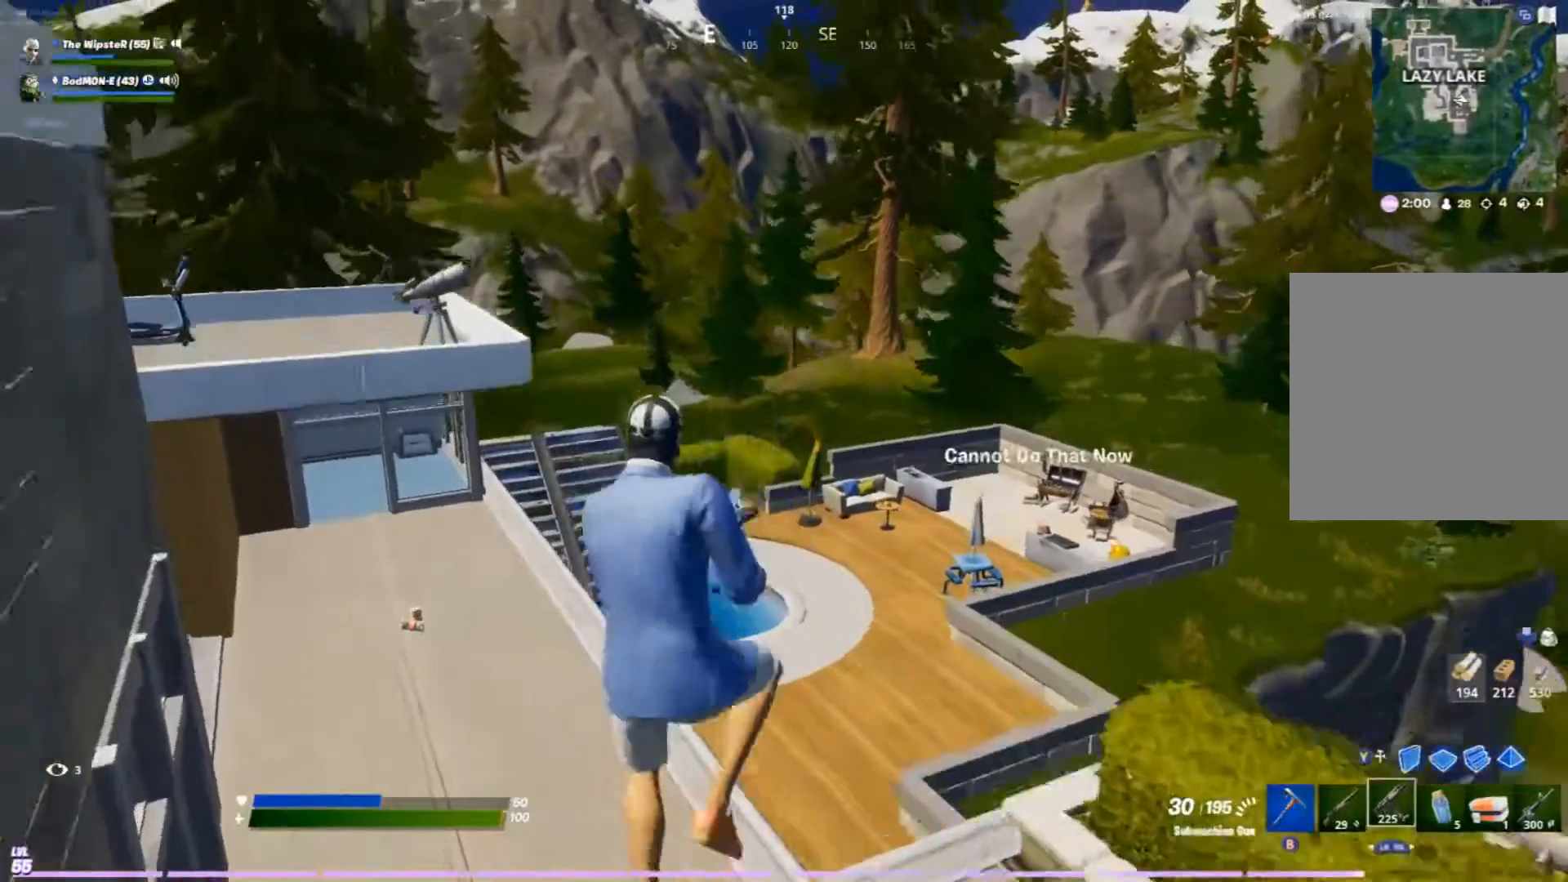
{"buttons": [], "left_stick": "up-left", "right_stick": "center", "events": [[33, "X", "up"]]}
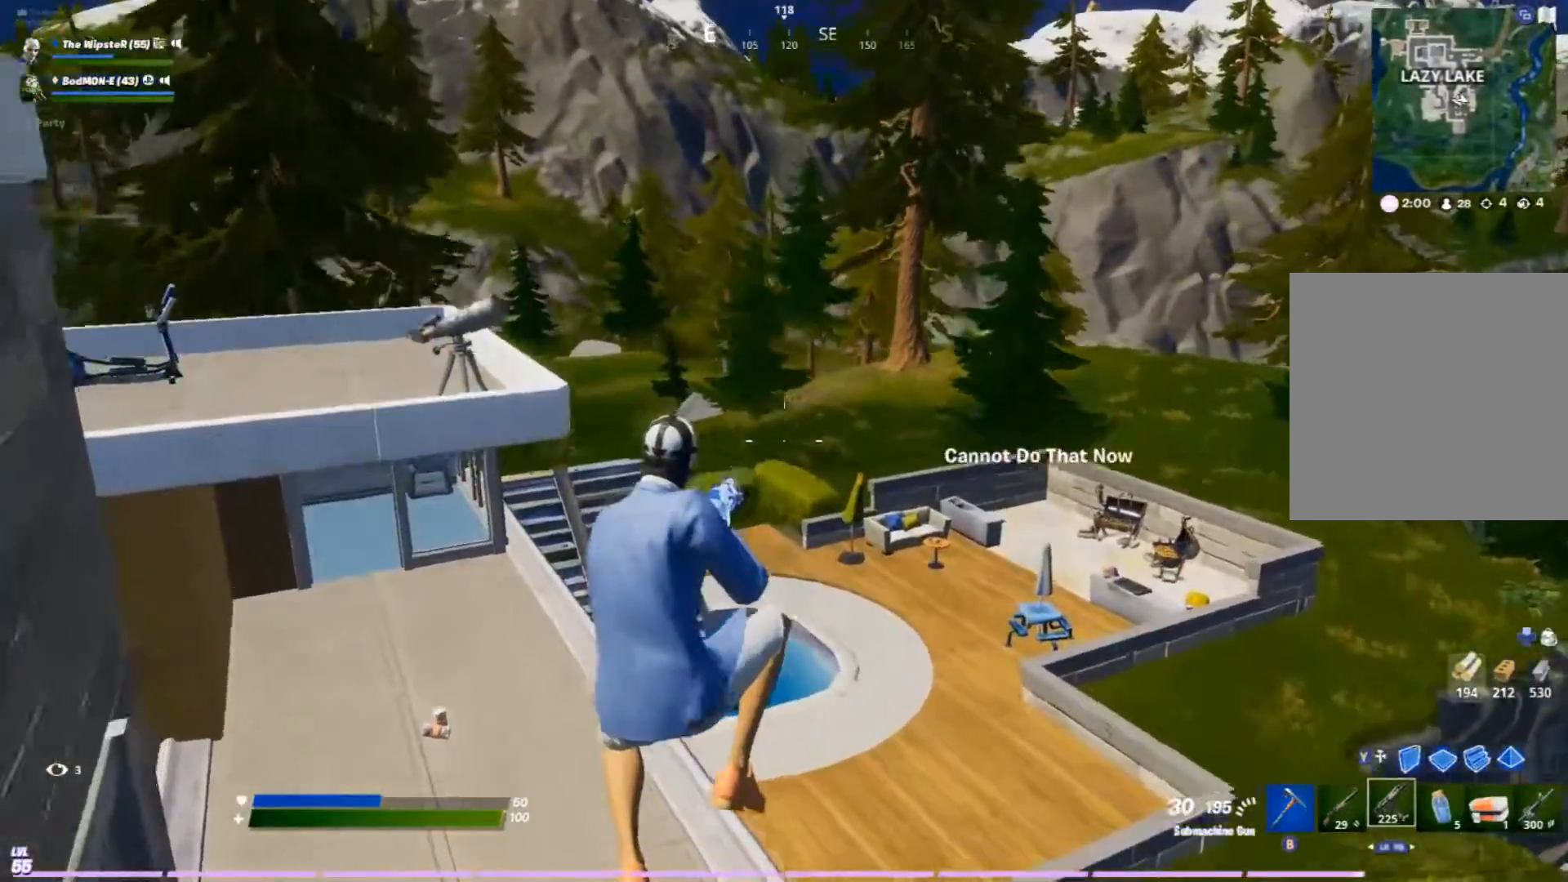
{"buttons": ["L1"], "left_stick": "up-left", "right_stick": "center", "events": [[300, "L1", "down"], [400, "L1", "up"], [500, "L1", "down"]]}
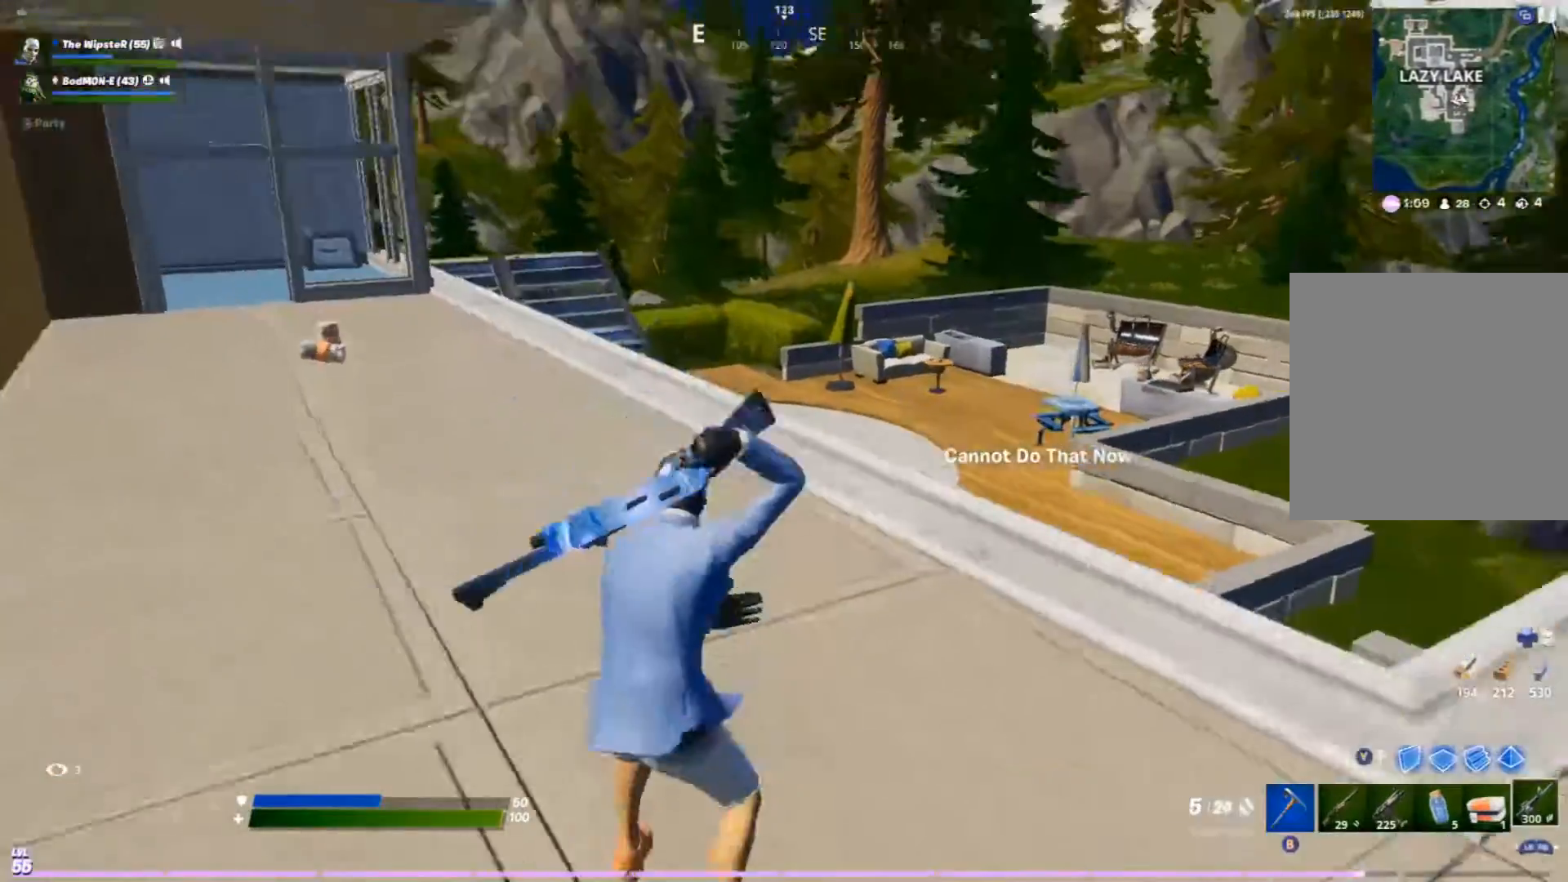
{"buttons": [], "left_stick": "up-left", "right_stick": "center", "events": [[100, "L1", "up"]]}
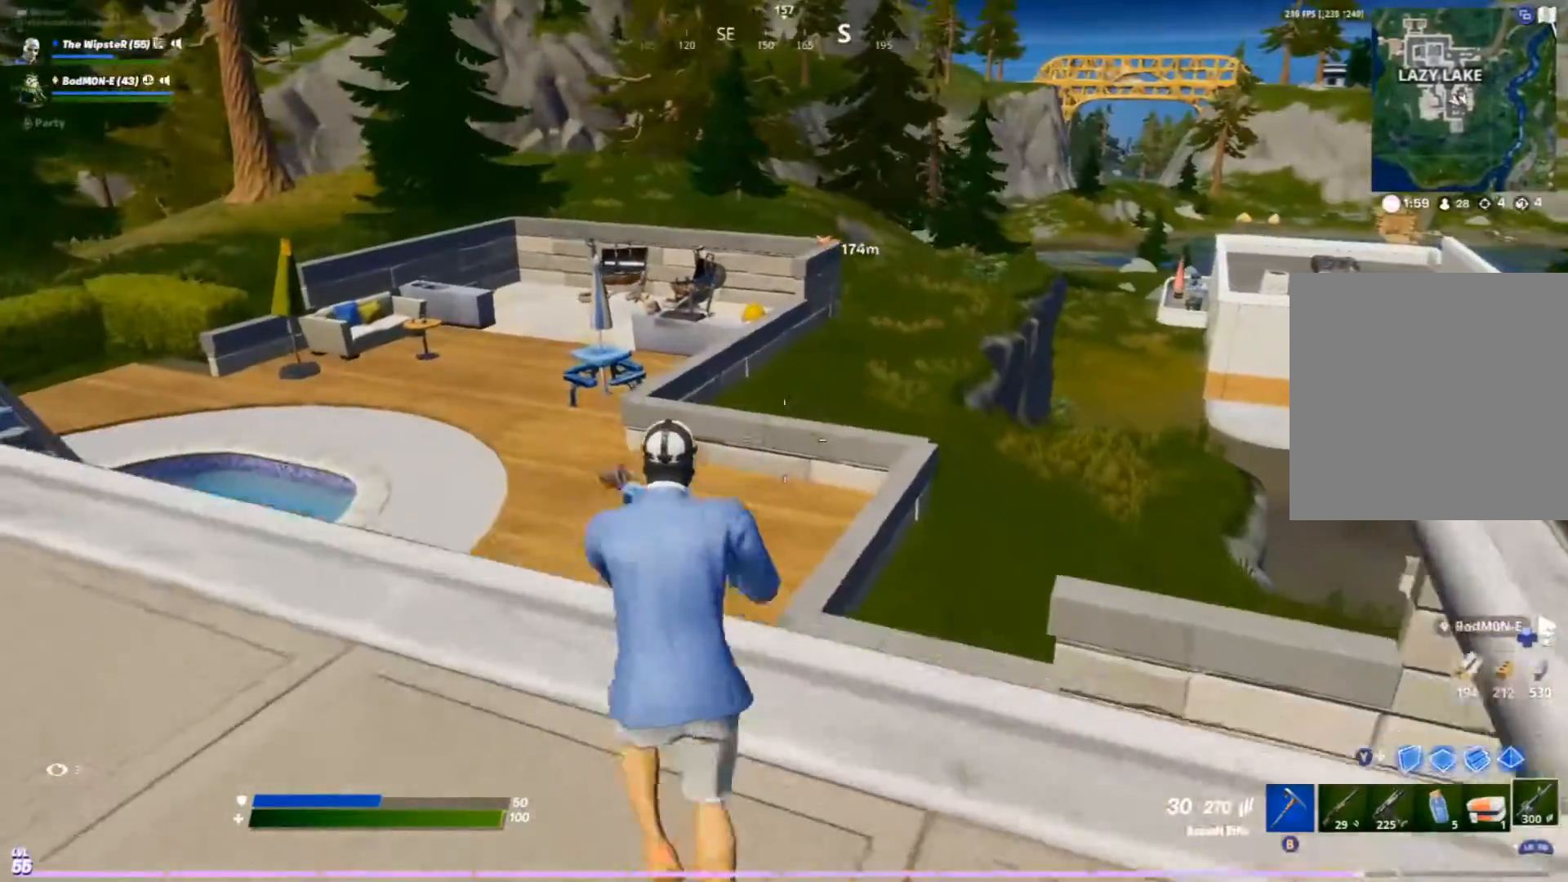
{"buttons": ["B"], "left_stick": "up-right", "right_stick": "center", "events": [[100, "left_stick", "up"], [167, "A", "down"], [200, "left_stick", "up-right"], [367, "A", "up"], [500, "B", "down"]]}
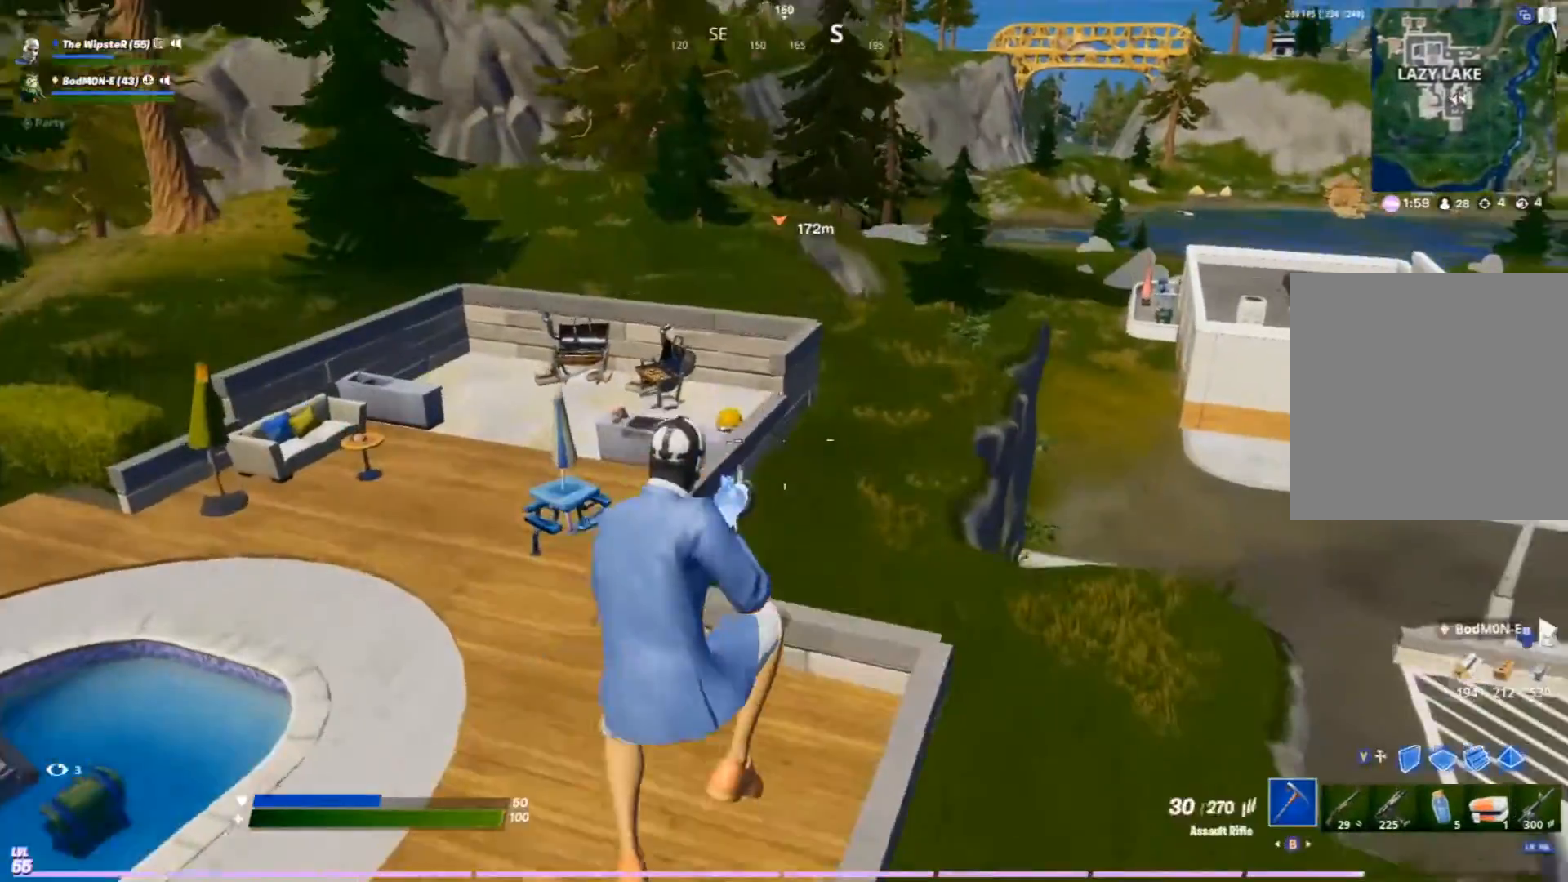
{"buttons": [], "left_stick": "up-right", "right_stick": "right", "events": [[100, "B", "up"], [500, "right_stick", "right"]]}
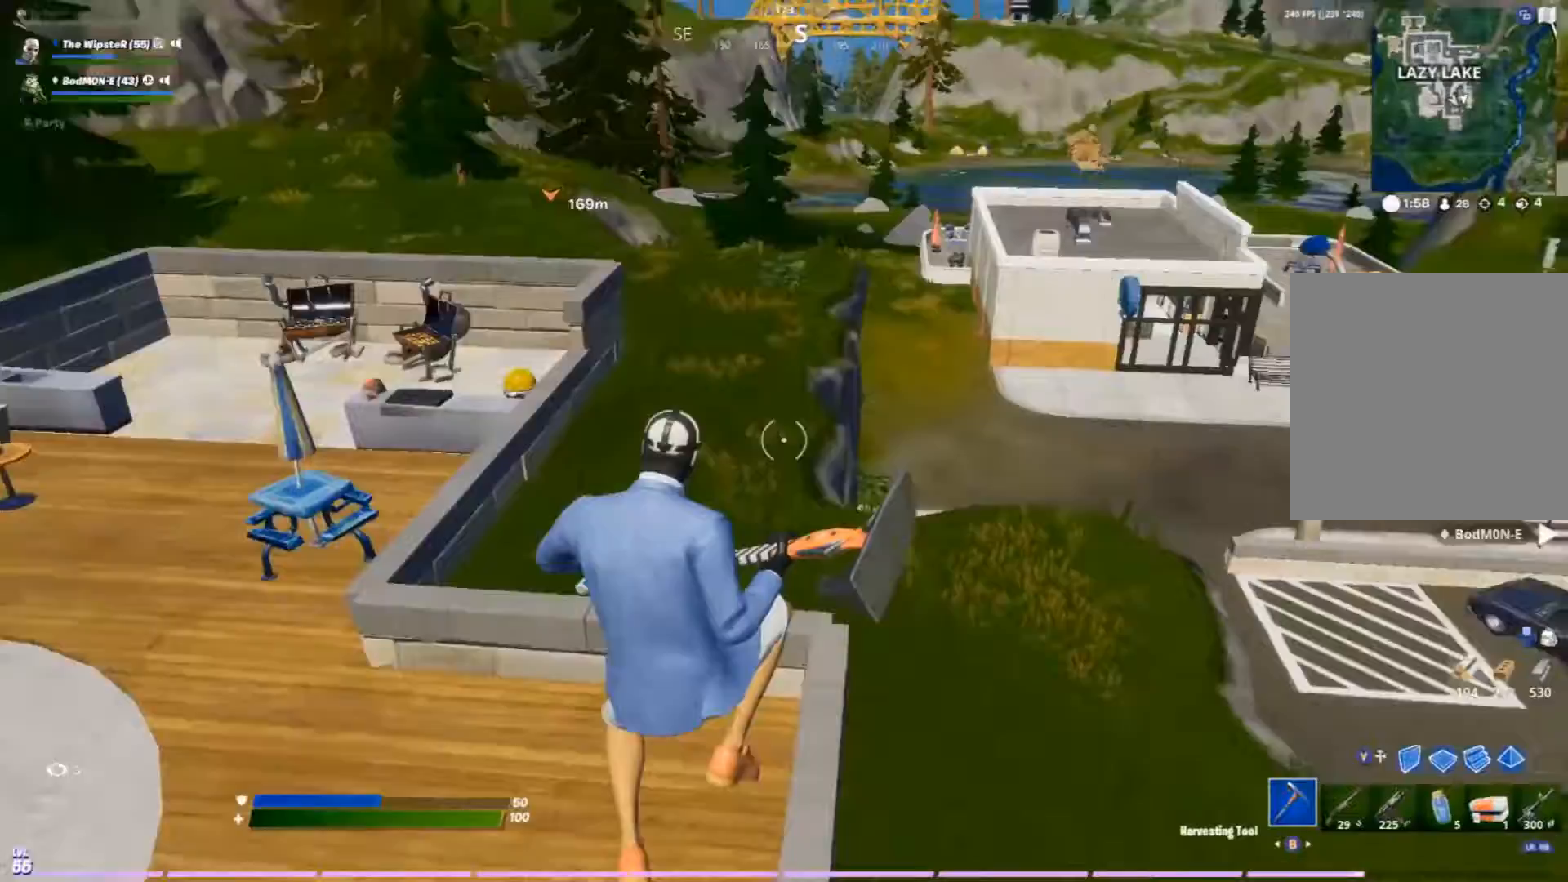
{"buttons": [], "left_stick": "up-left", "right_stick": "center", "events": [[100, "left_stick", "up"], [100, "right_stick", "center"], [500, "left_stick", "up-left"]]}
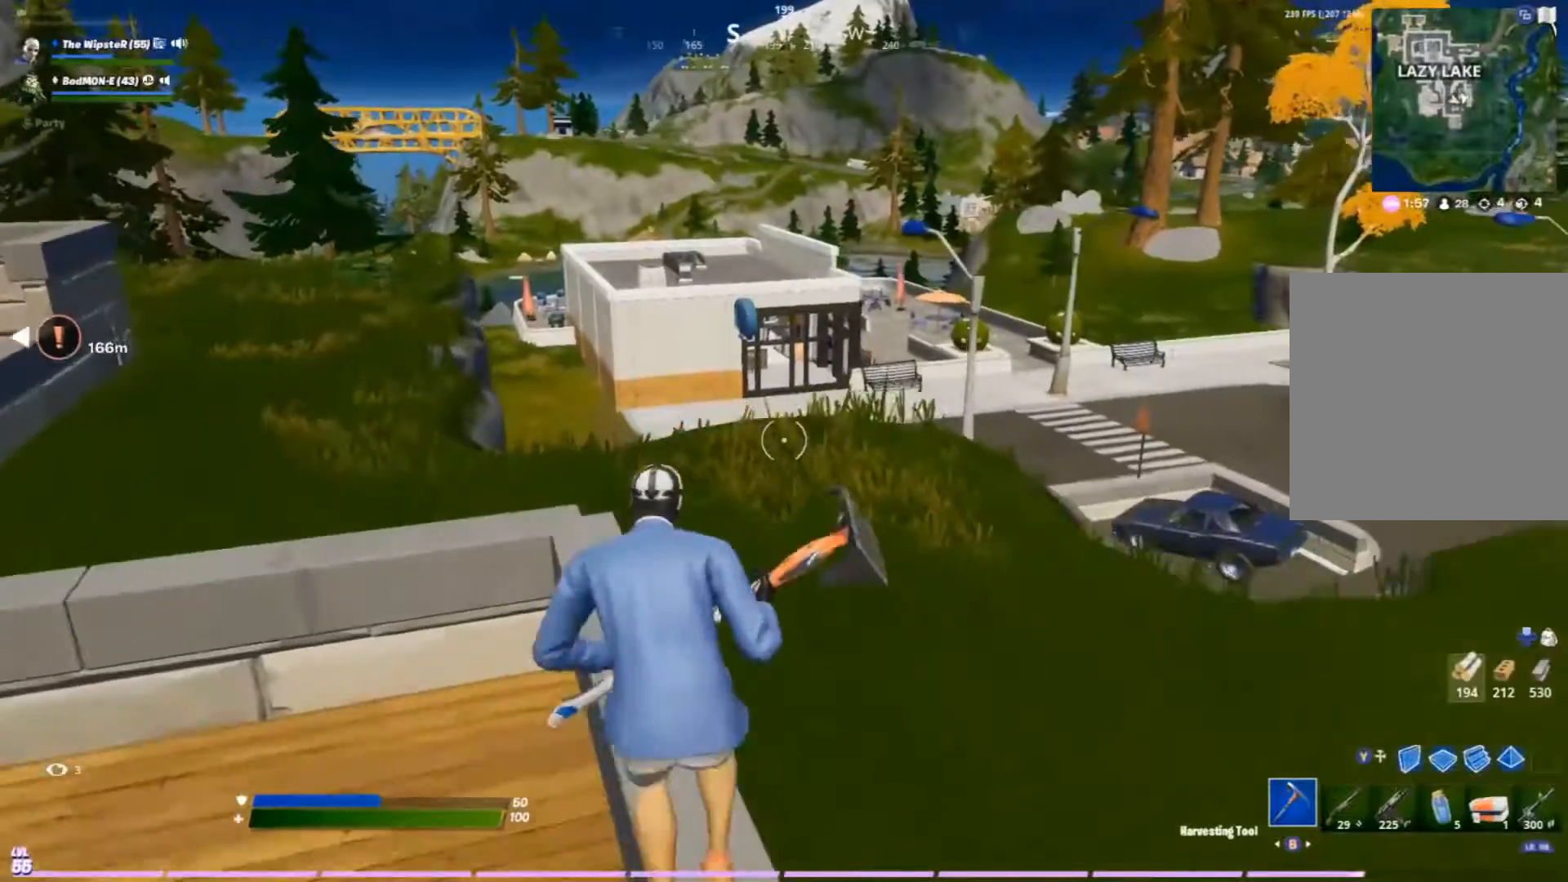
{"buttons": ["A"], "left_stick": "left", "right_stick": "right", "events": [[300, "A", "down"], [400, "right_stick", "right"], [433, "left_stick", "left"]]}
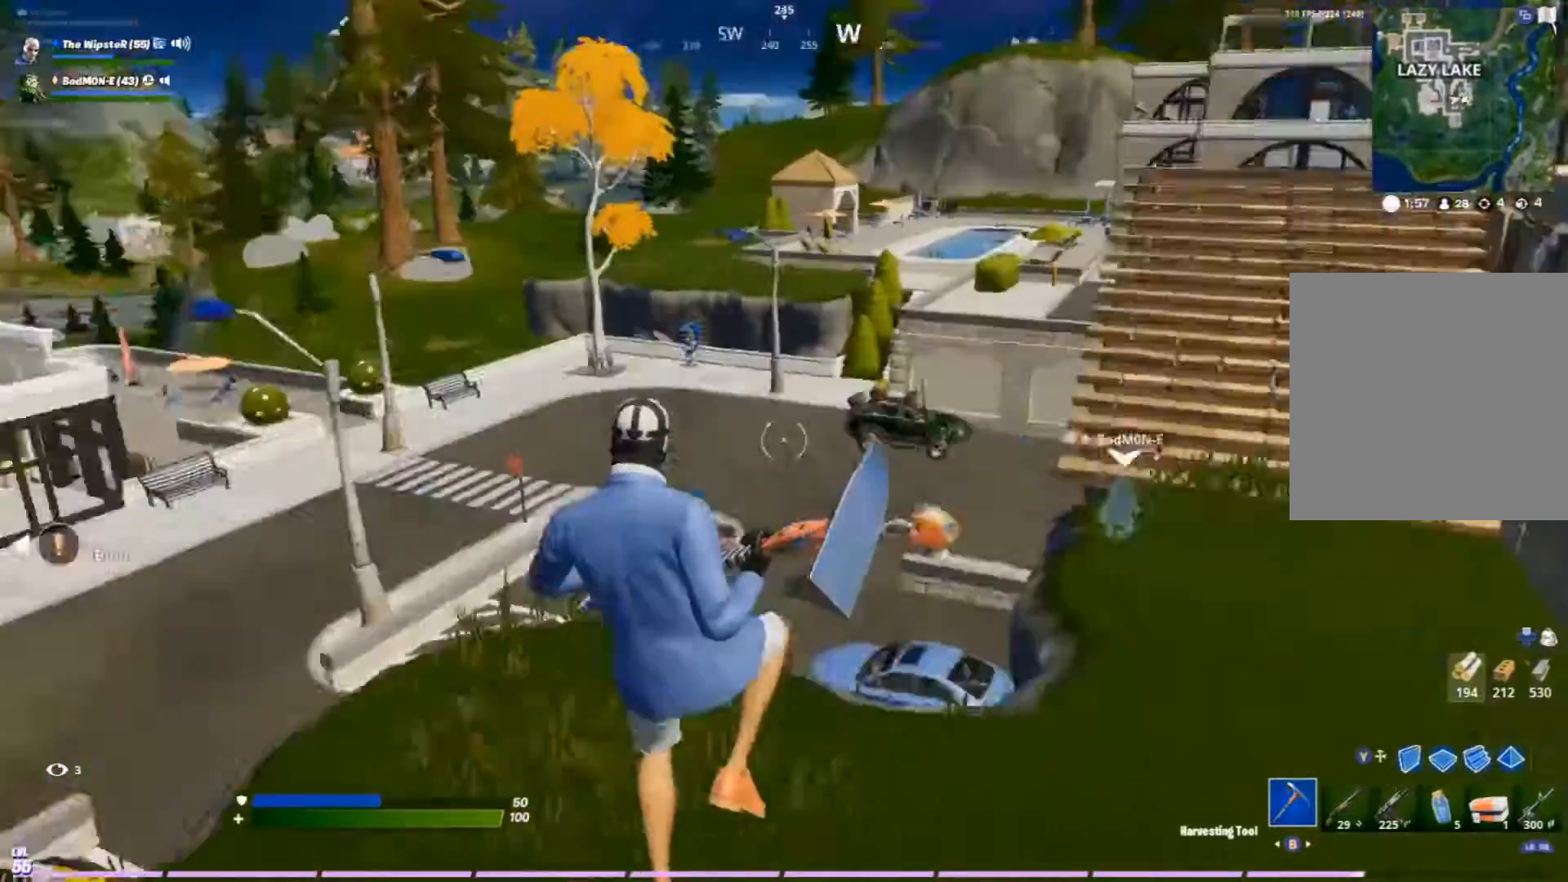
{"buttons": [], "left_stick": "left", "right_stick": "center", "events": [[33, "A", "up"], [67, "right_stick", "center"]]}
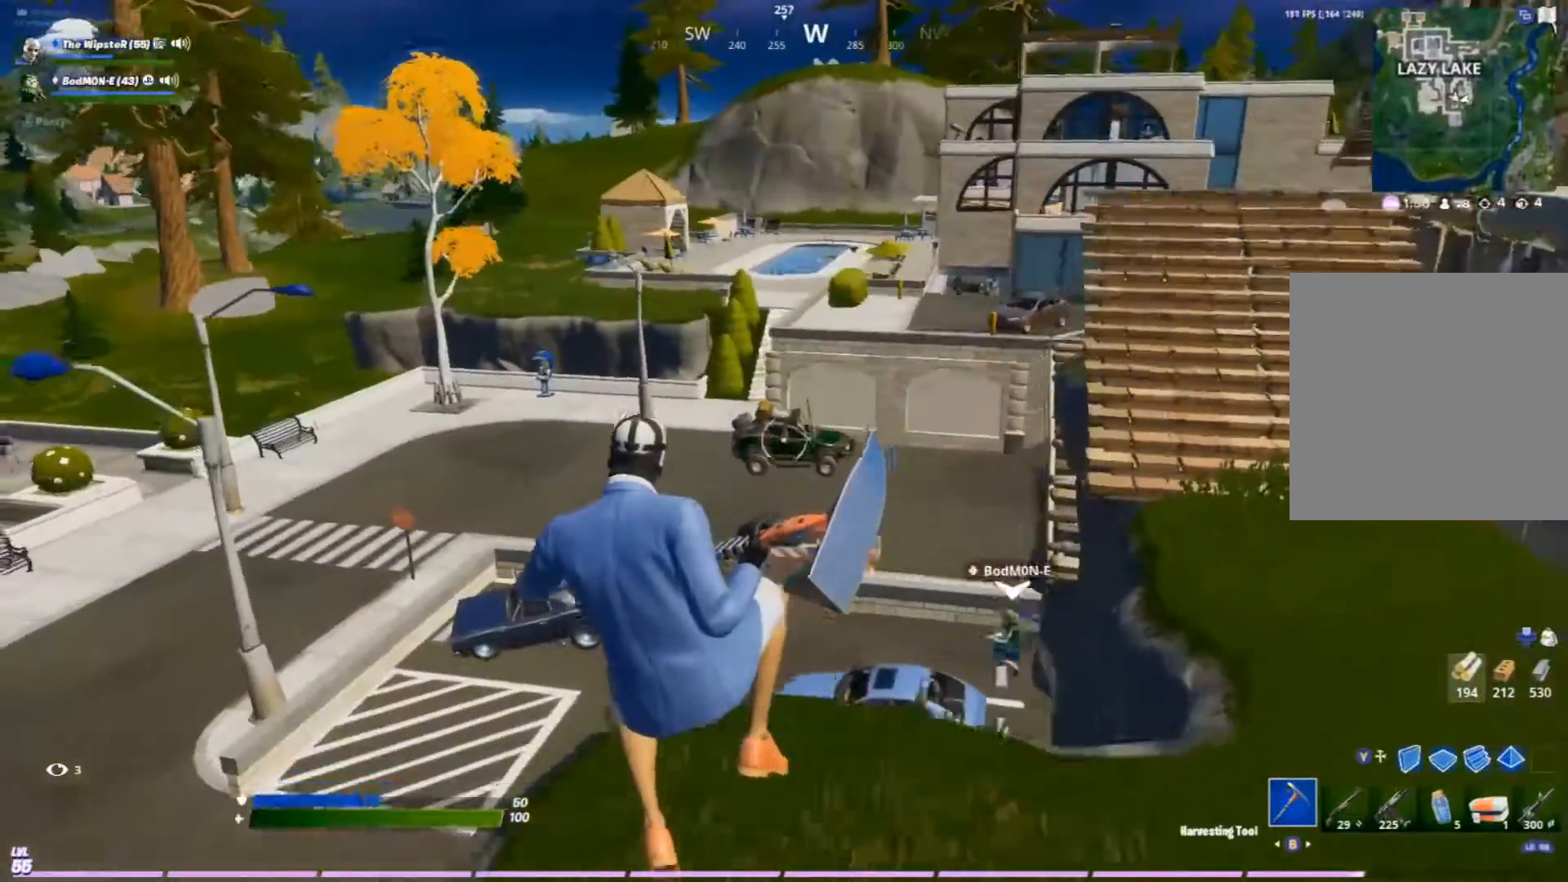
{"buttons": [], "left_stick": "up", "right_stick": "center", "events": [[33, "right_stick", "left"], [167, "left_stick", "up-left"], [300, "right_stick", "center"], [400, "left_stick", "up"]]}
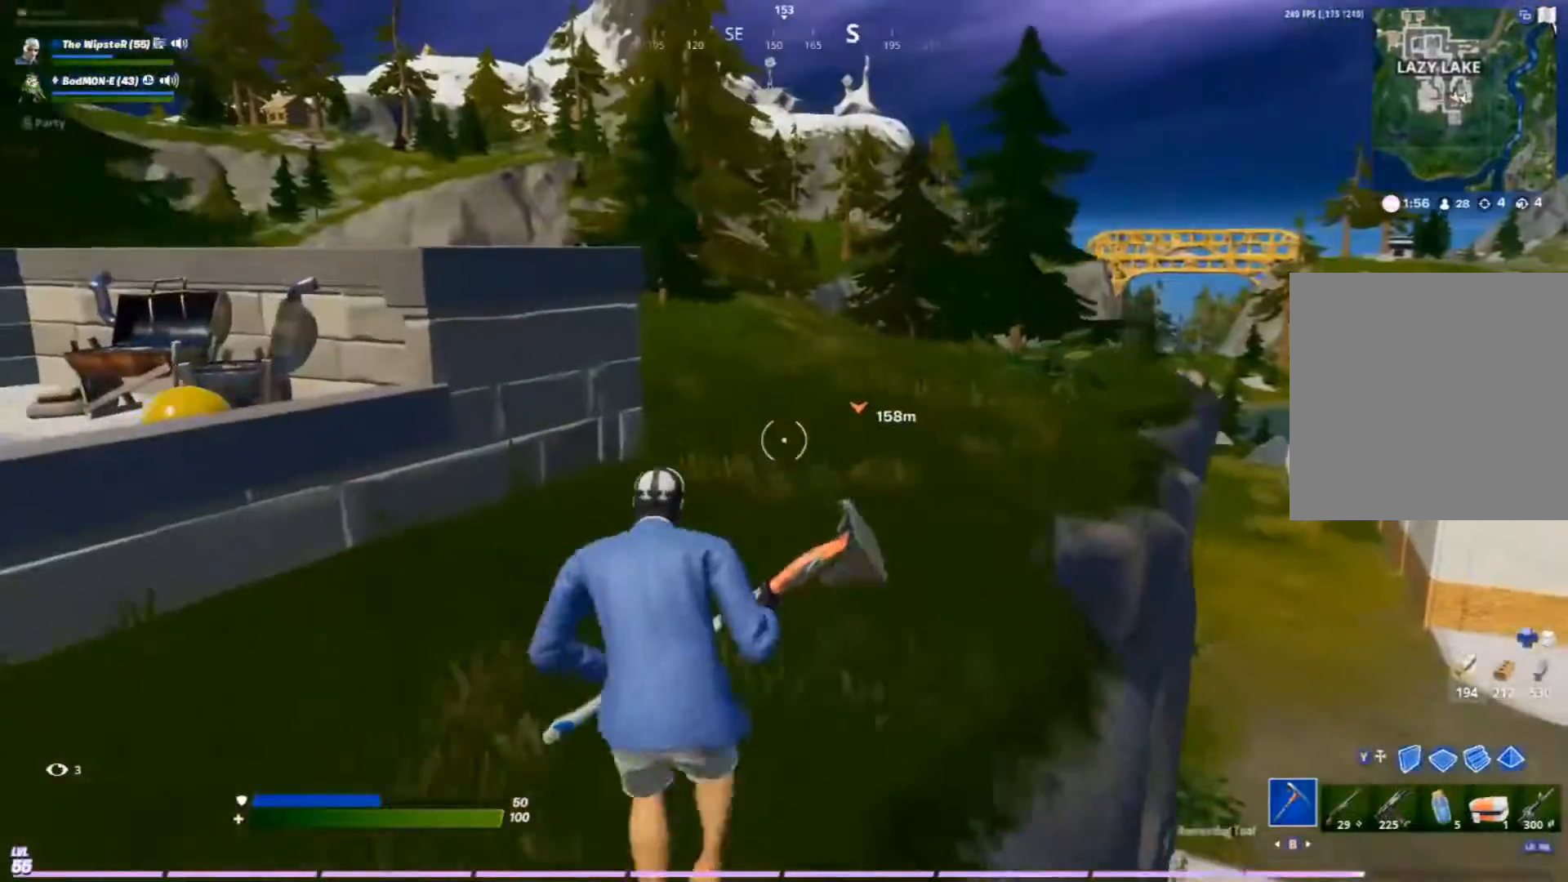
{"buttons": ["A"], "left_stick": "up-left", "right_stick": "center", "events": [[367, "left_stick", "up-left"], [433, "A", "down"]]}
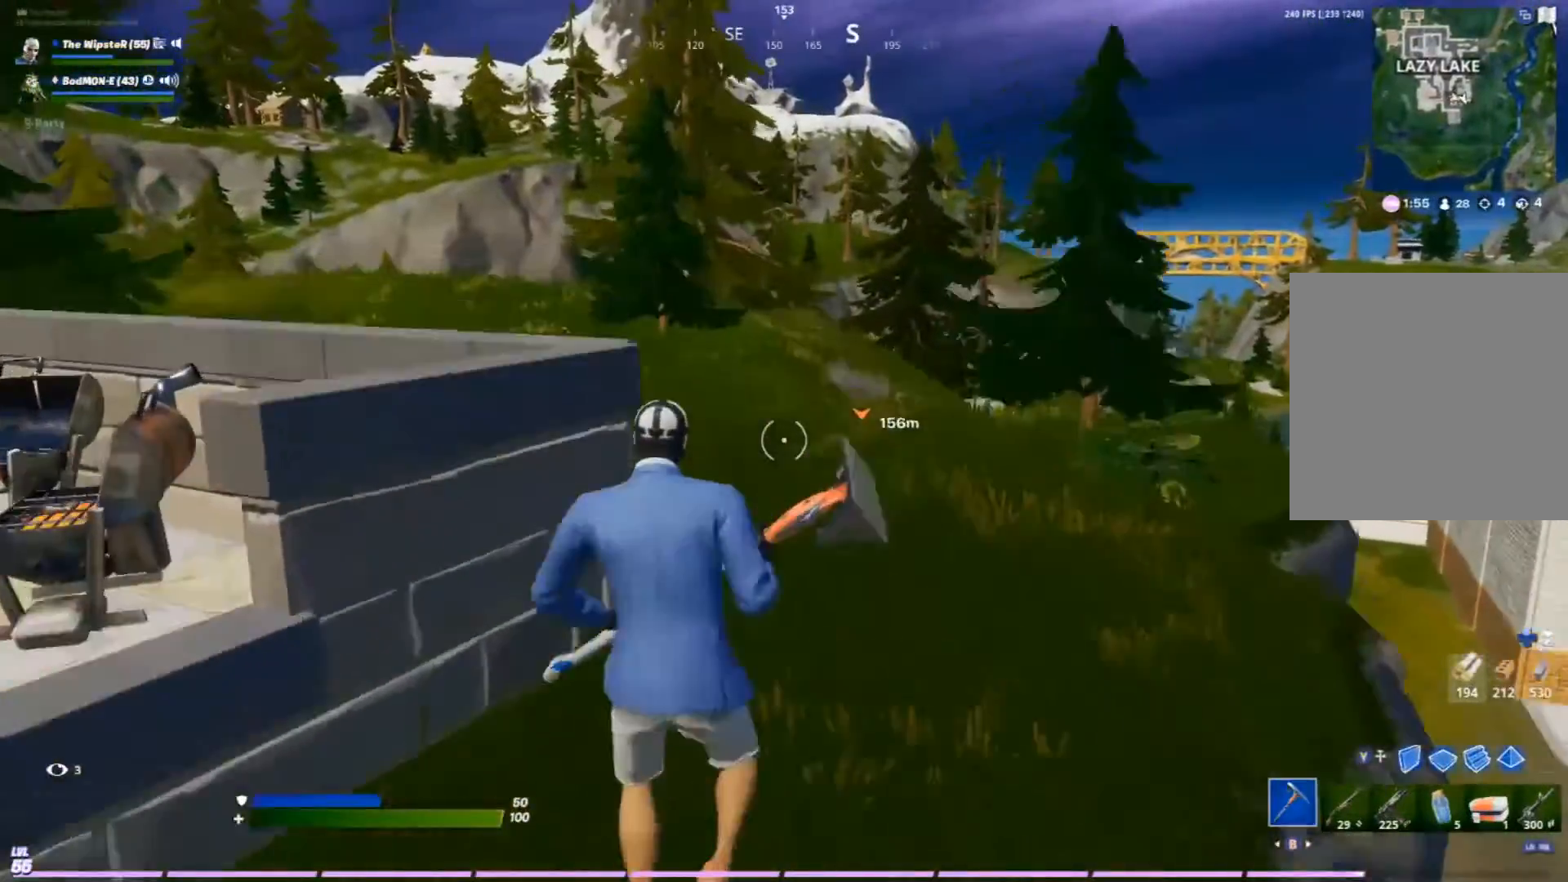
{"buttons": [], "left_stick": "up-left", "right_stick": "center", "events": [[133, "A", "up"]]}